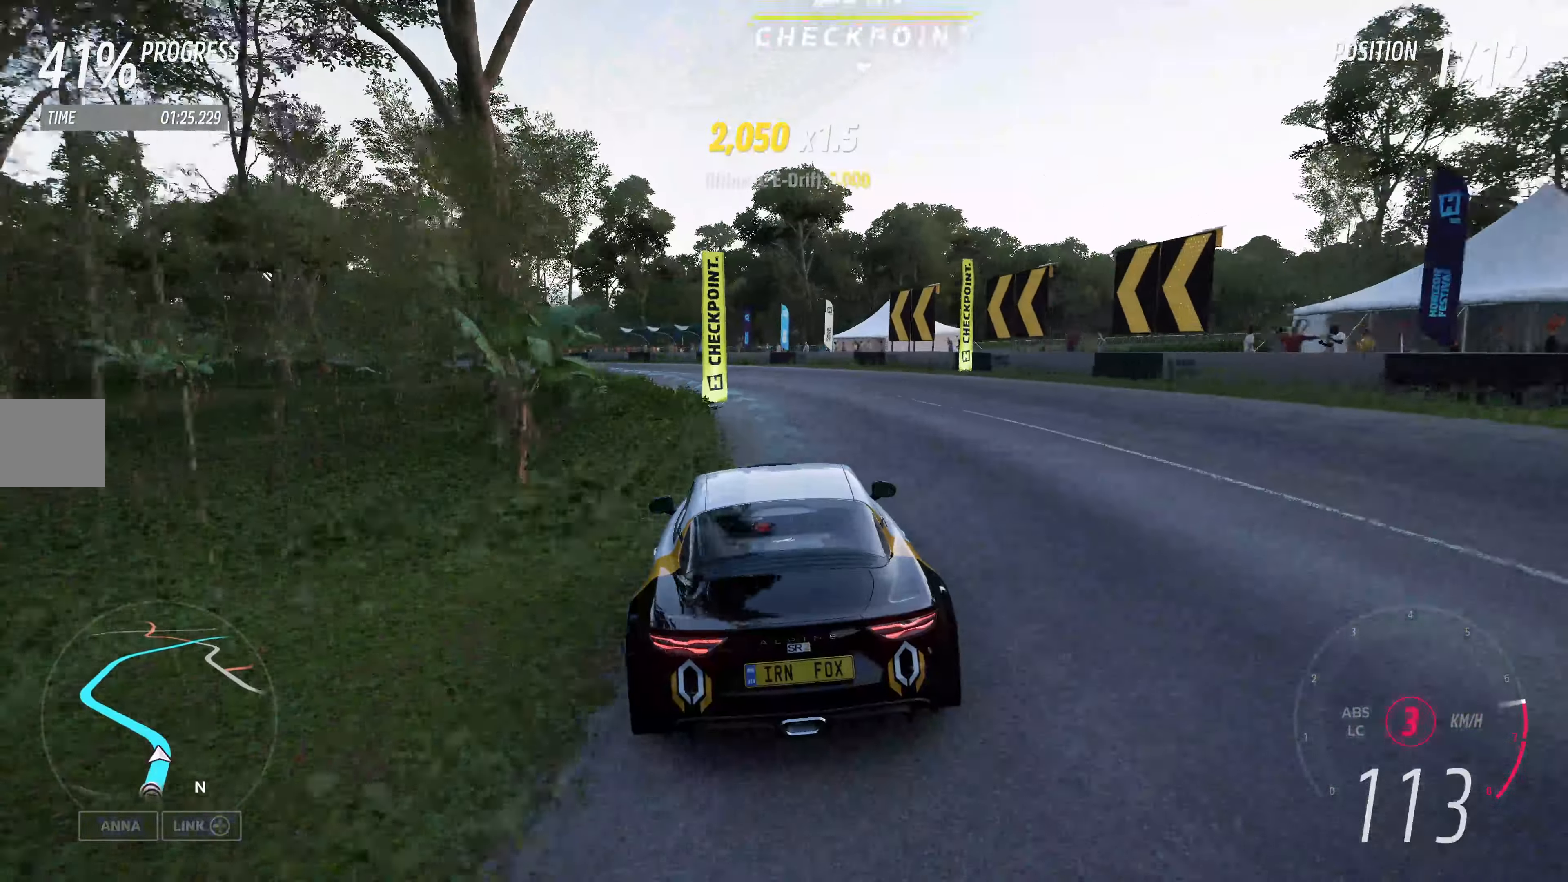
Gameplay with a controller (PlayStation layout); each line is a JSON object with the inputs held at the frame after it. "events" lists button and stick changes between this image and that frame as [ms after this image, input, new state], when the widget could be followed in between.
{"buttons": ["R2"], "left_stick": "up", "right_stick": "center", "events": []}
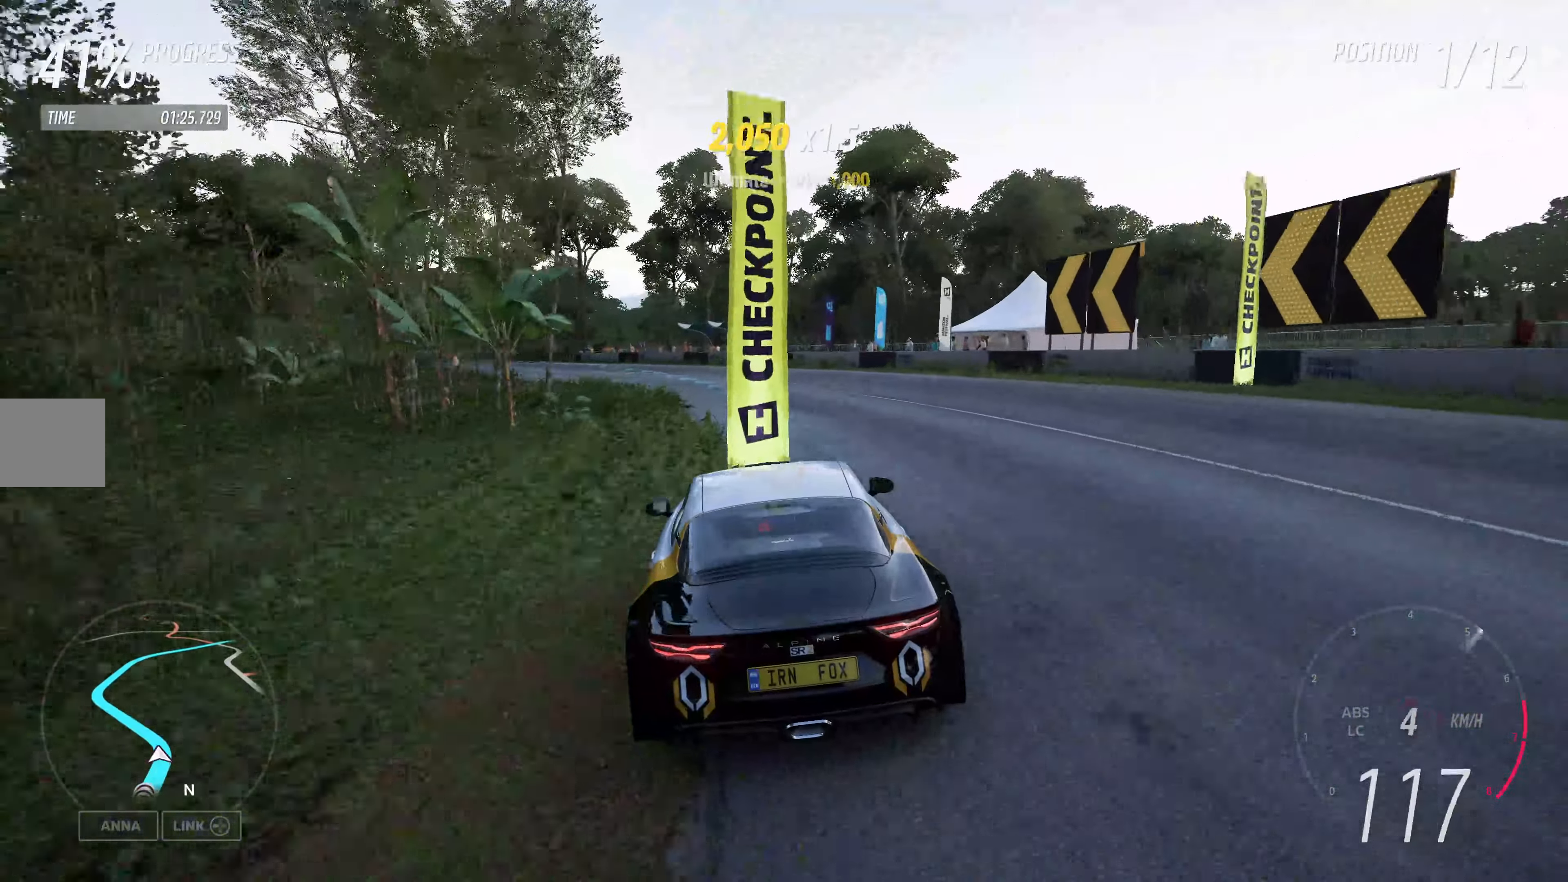
{"buttons": ["R2"], "left_stick": "up", "right_stick": "center", "events": []}
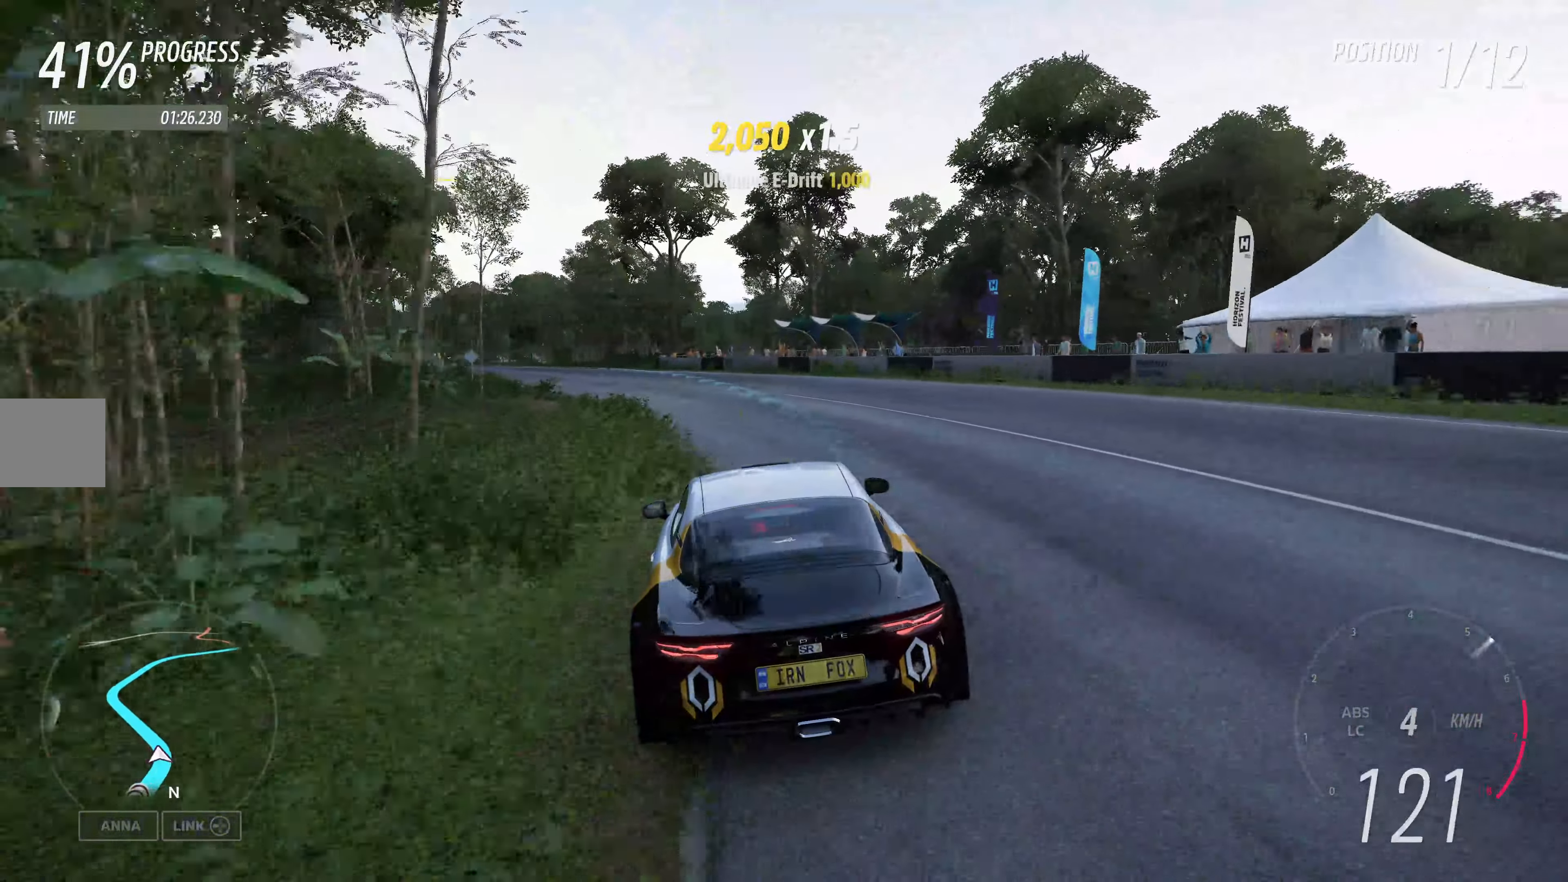
{"buttons": ["R2"], "left_stick": "up", "right_stick": "center", "events": []}
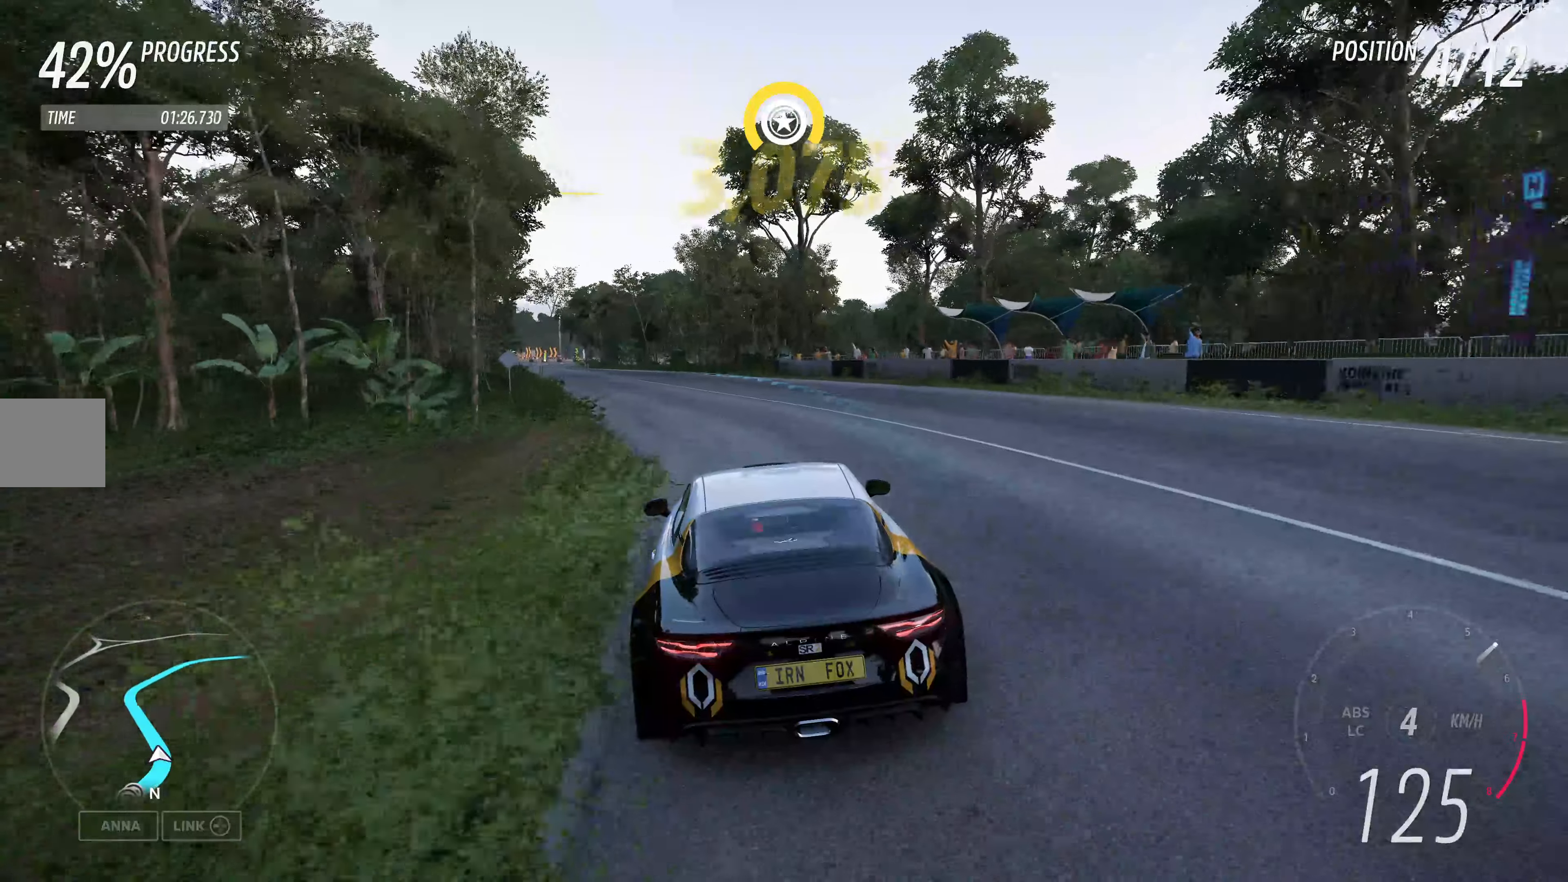
{"buttons": ["R2"], "left_stick": "up", "right_stick": "center", "events": []}
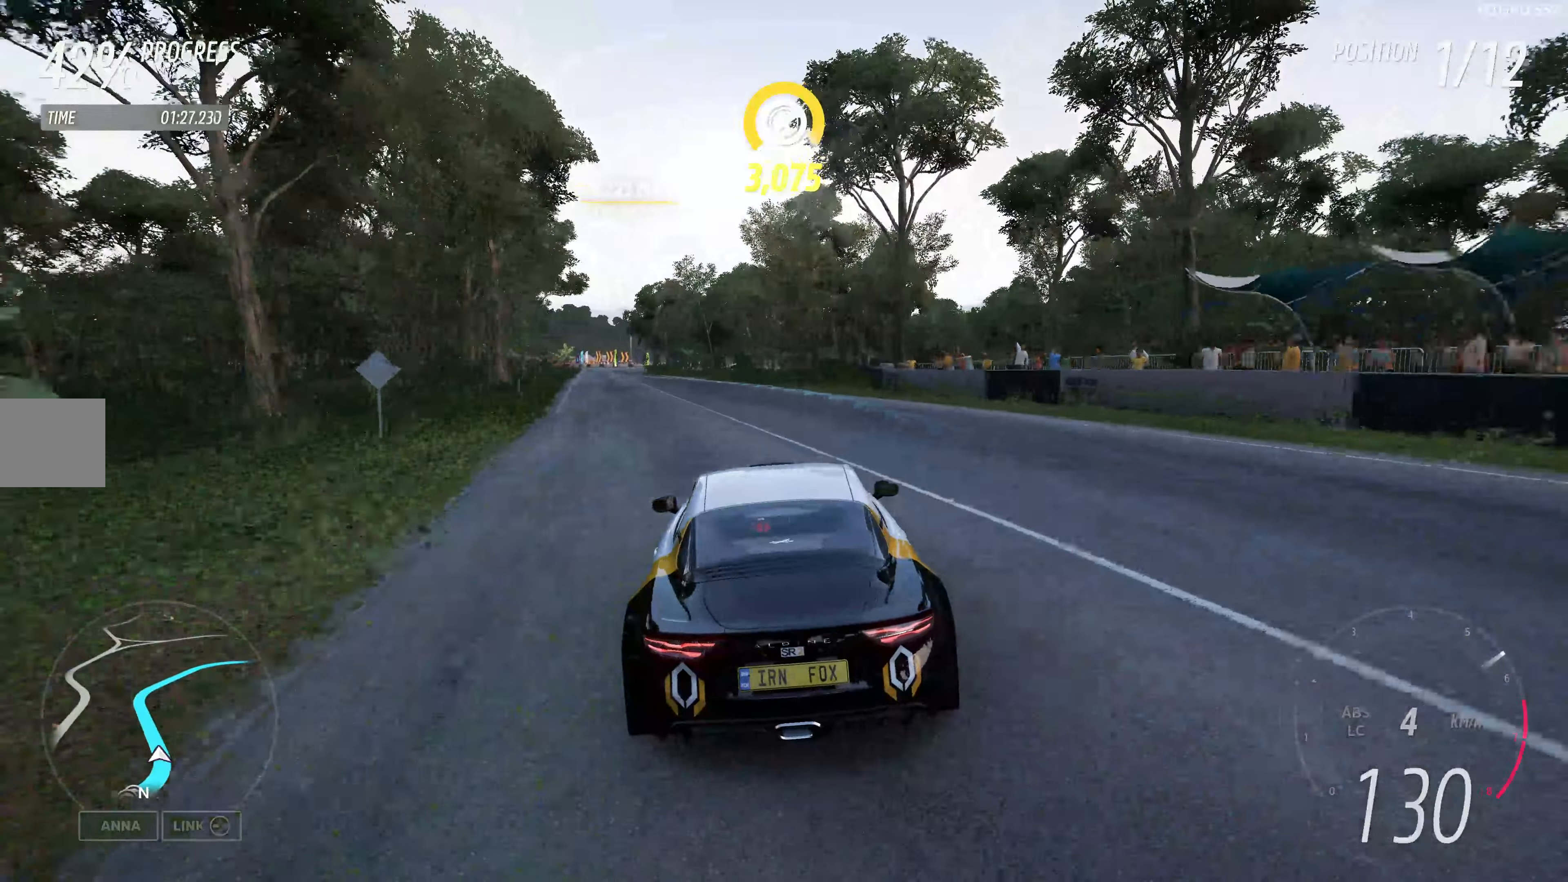
{"buttons": ["R2"], "left_stick": "up", "right_stick": "center", "events": []}
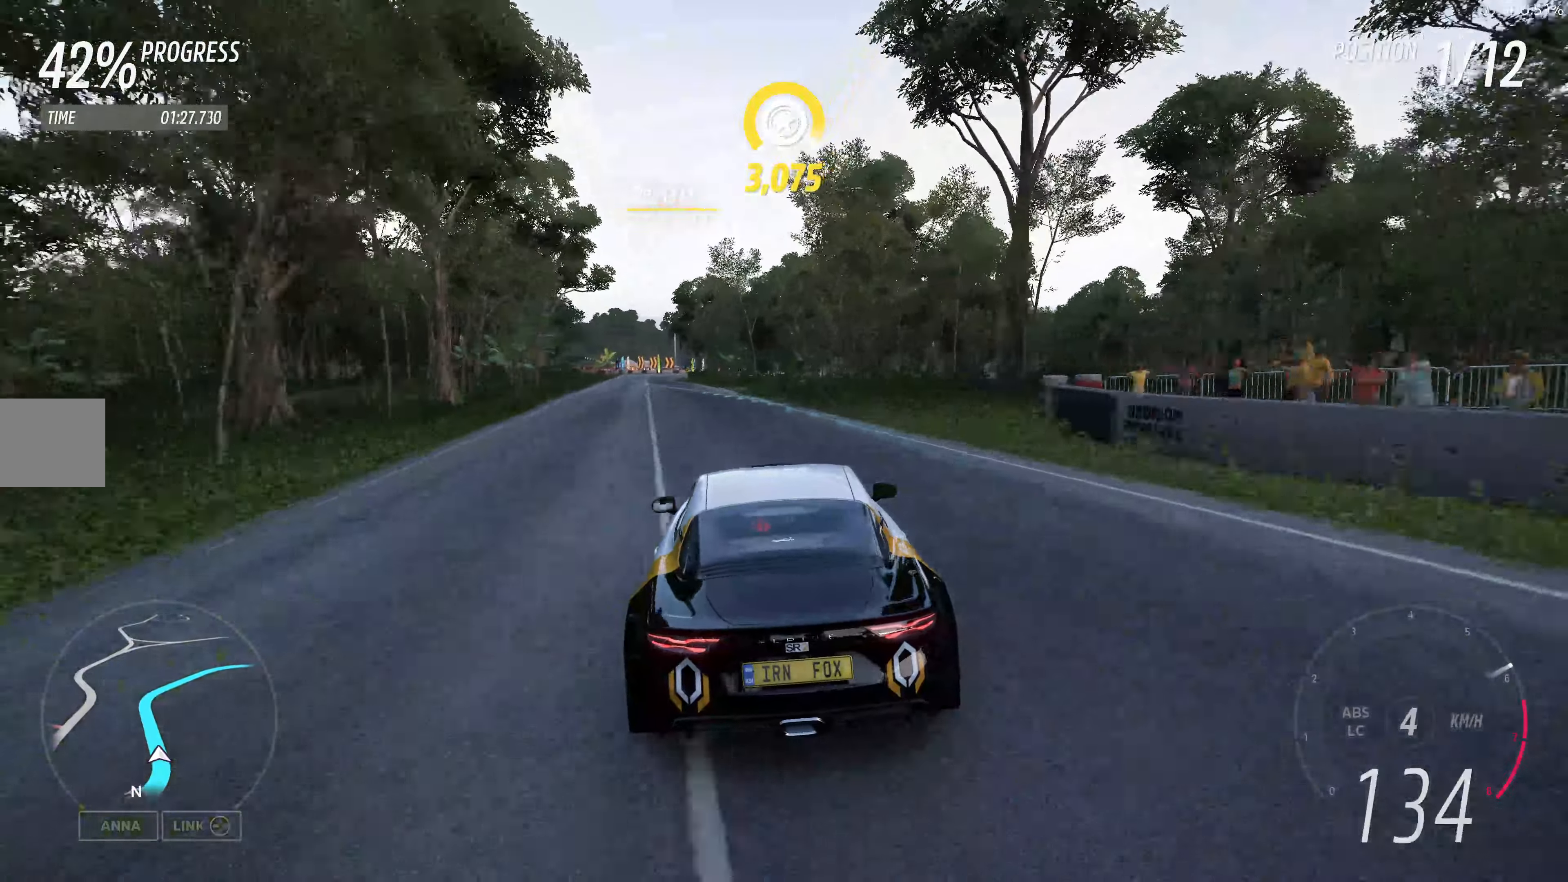
{"buttons": ["R2"], "left_stick": "up", "right_stick": "center", "events": []}
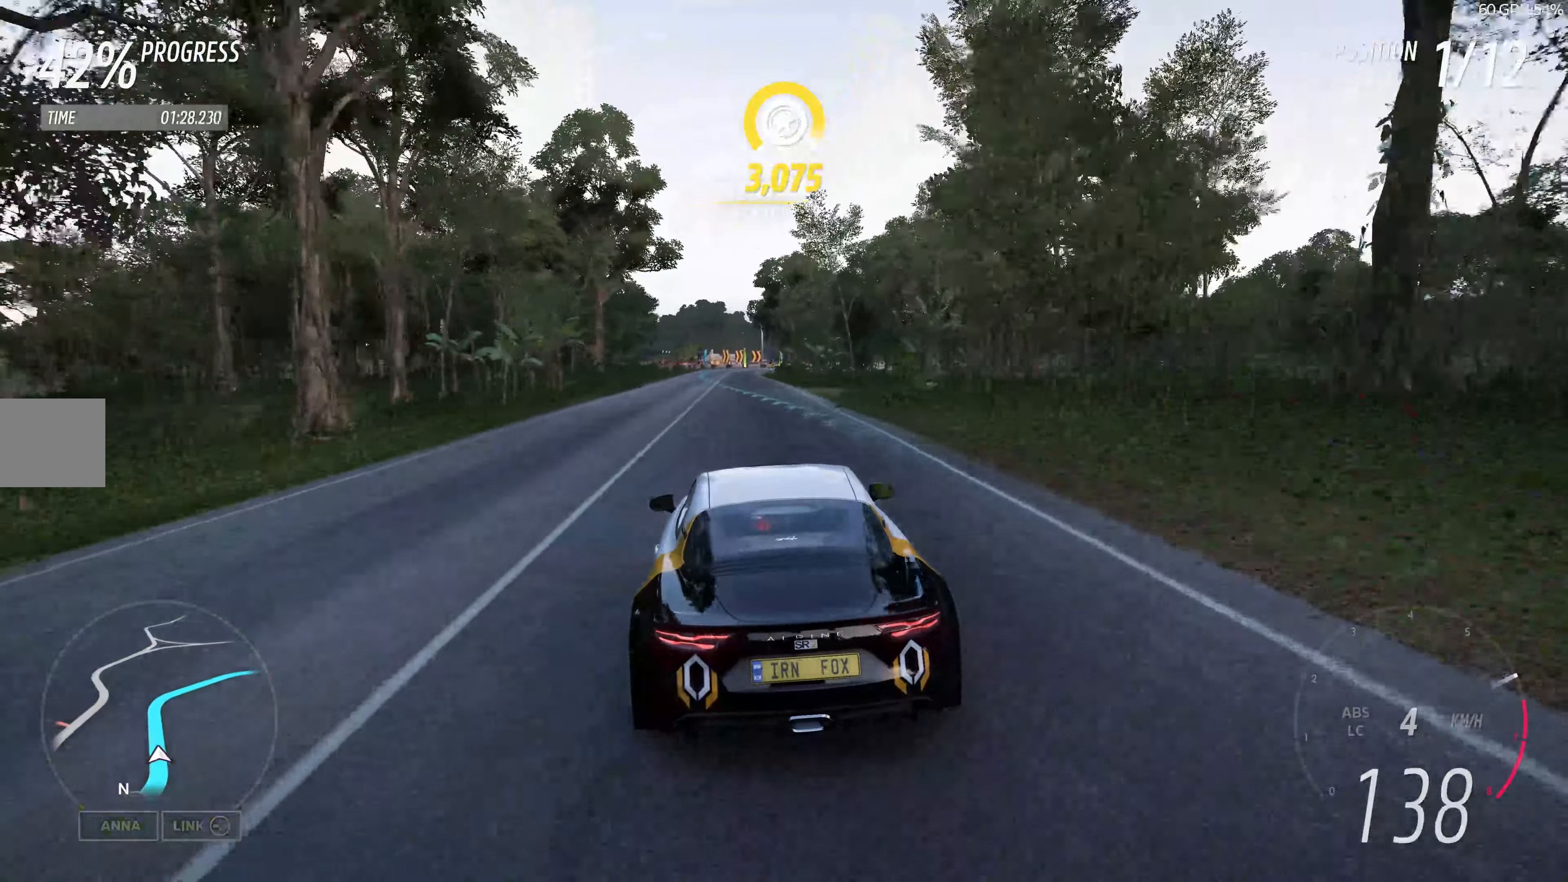
{"buttons": ["R2"], "left_stick": "center", "right_stick": "center", "events": [[233, "left_stick", "center"]]}
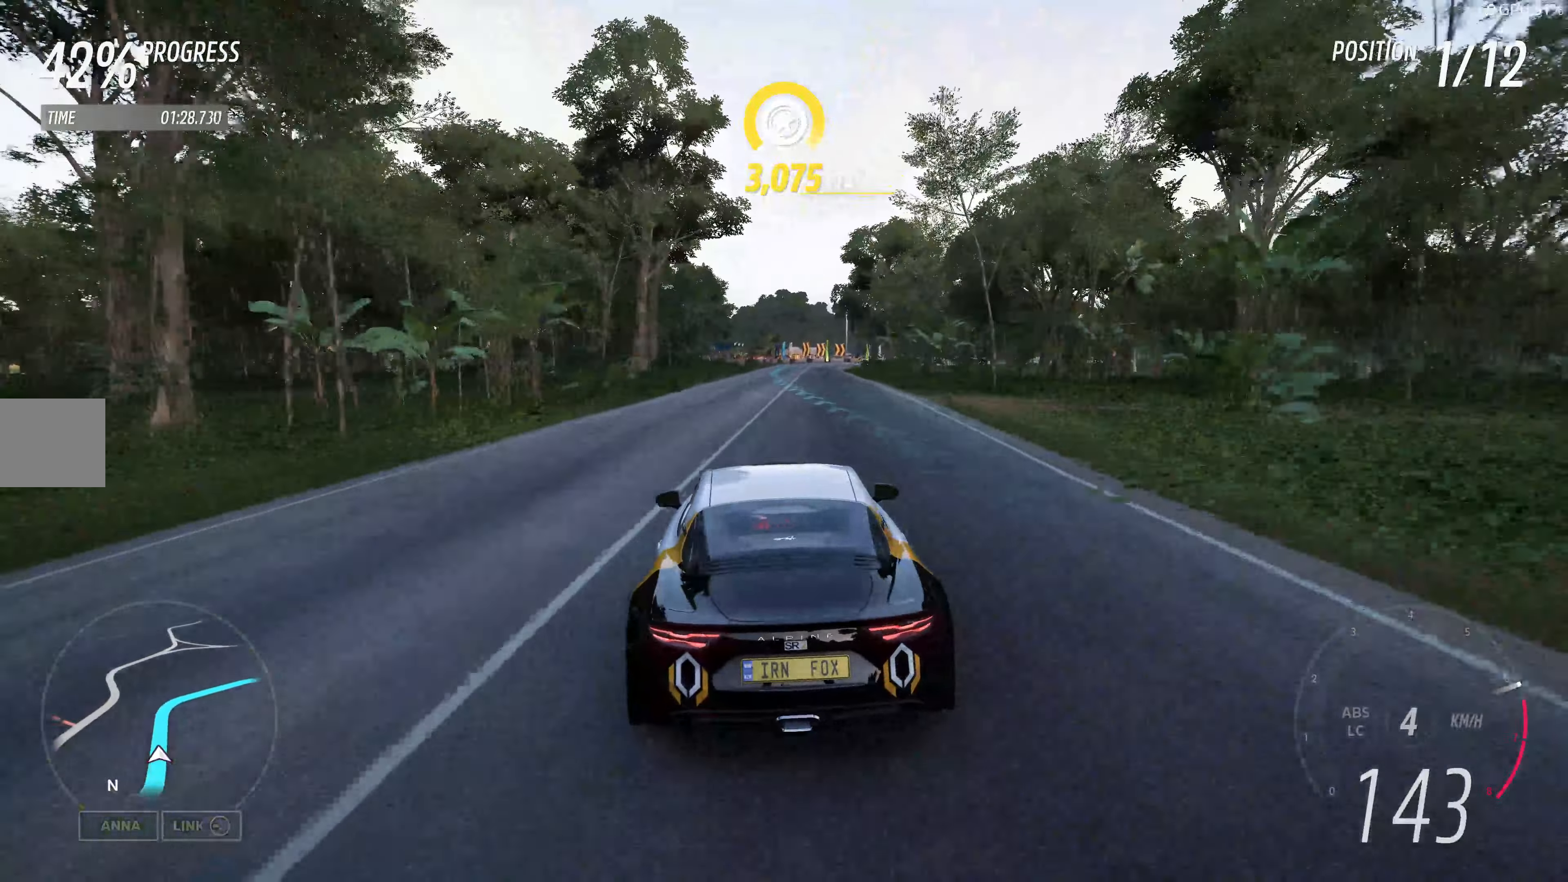
{"buttons": ["R2"], "left_stick": "up", "right_stick": "center", "events": [[366, "left_stick", "up"]]}
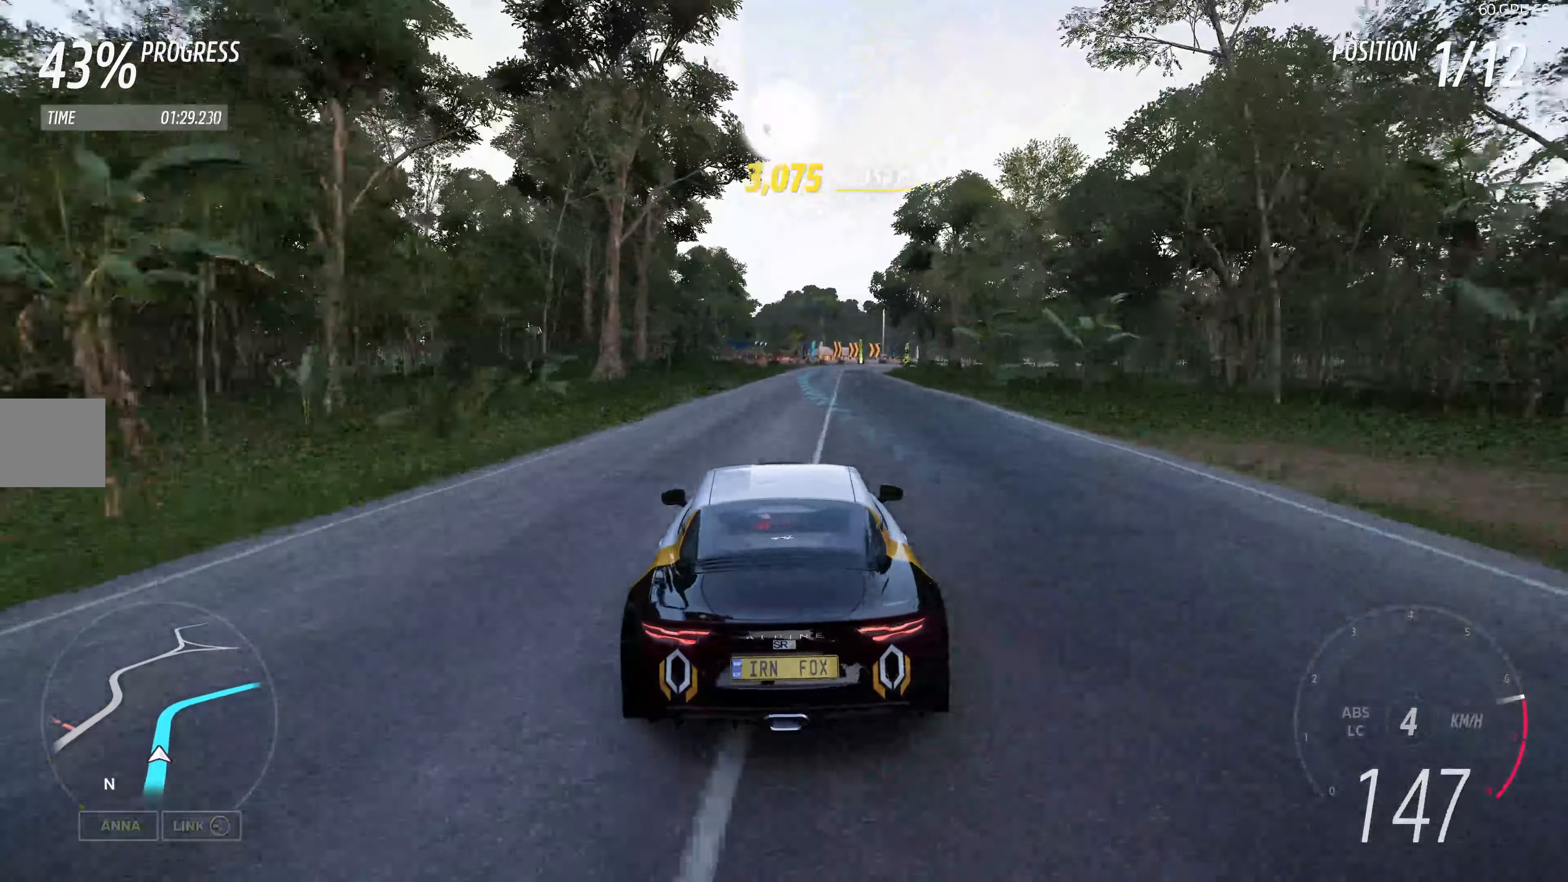
{"buttons": ["R2"], "left_stick": "up", "right_stick": "center", "events": []}
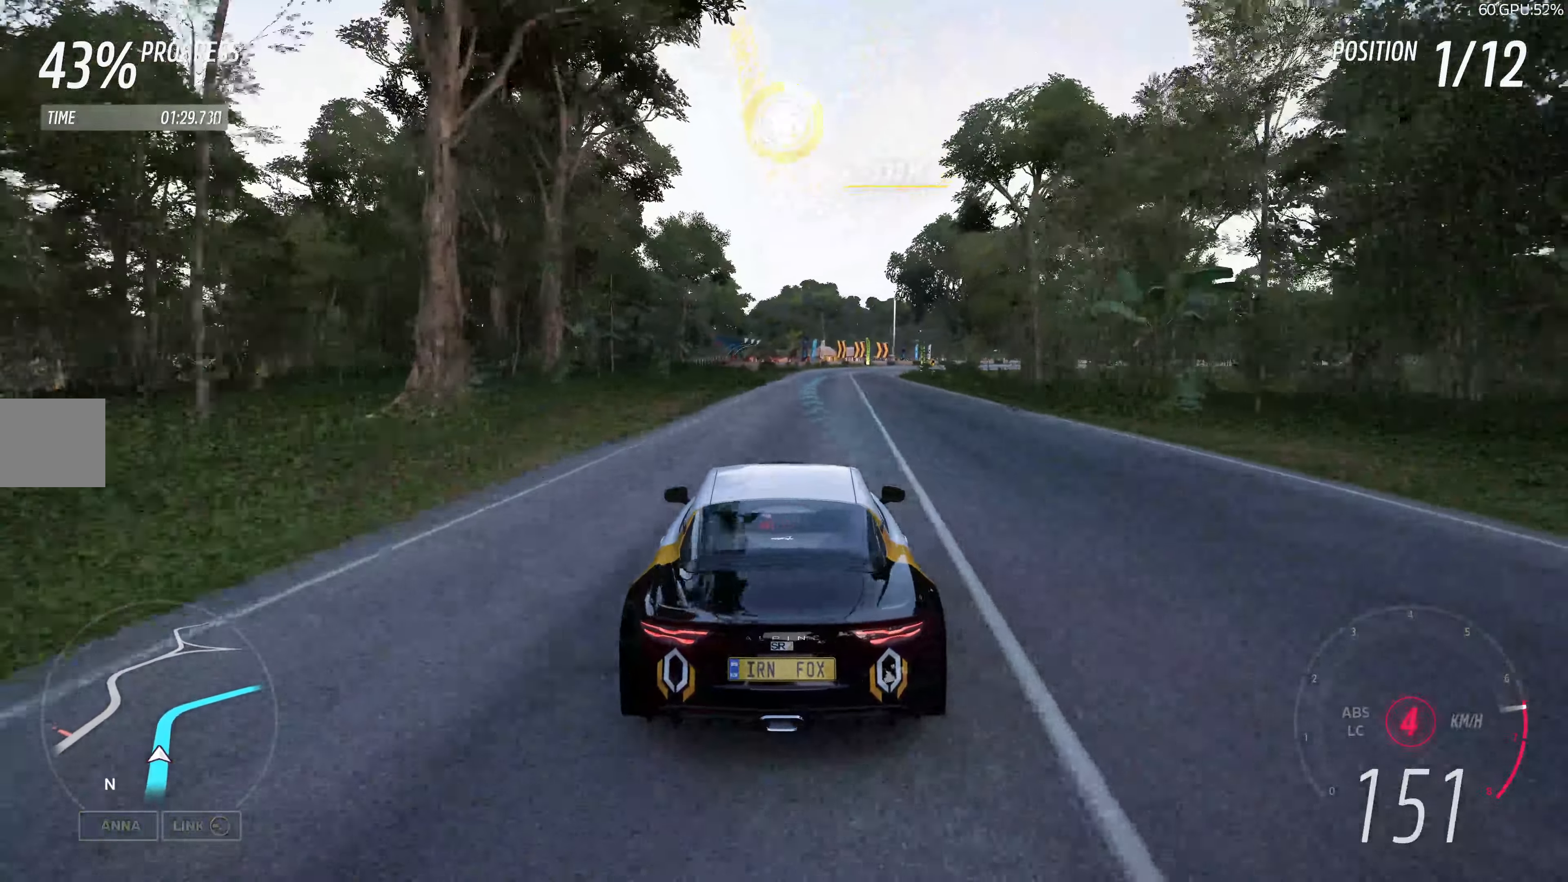
{"buttons": ["R2"], "left_stick": "up", "right_stick": "center", "events": []}
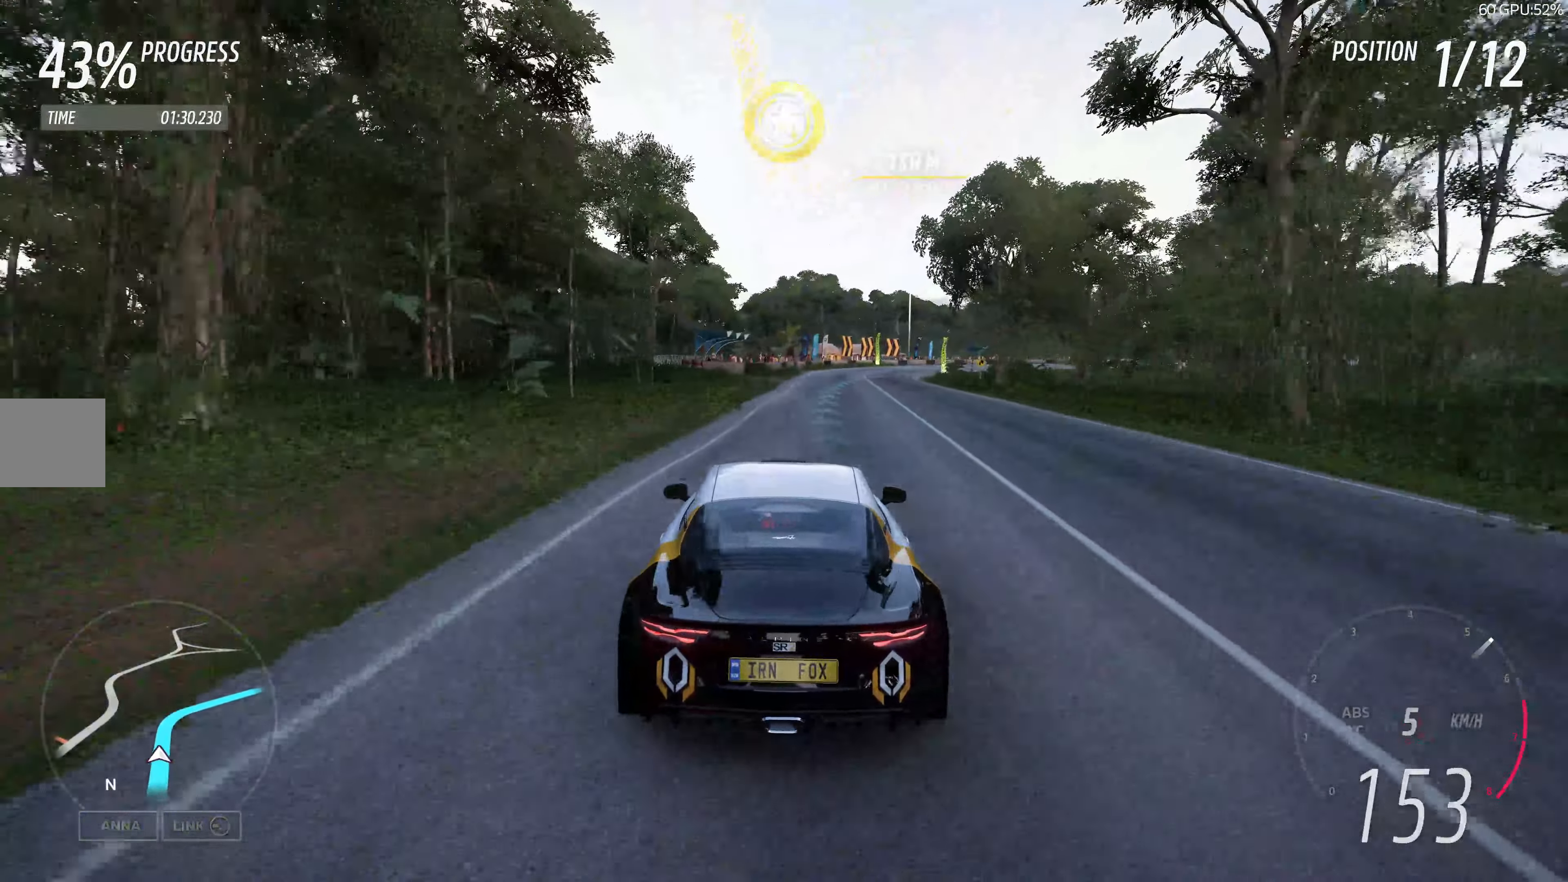
{"buttons": ["R2"], "left_stick": "up", "right_stick": "center", "events": []}
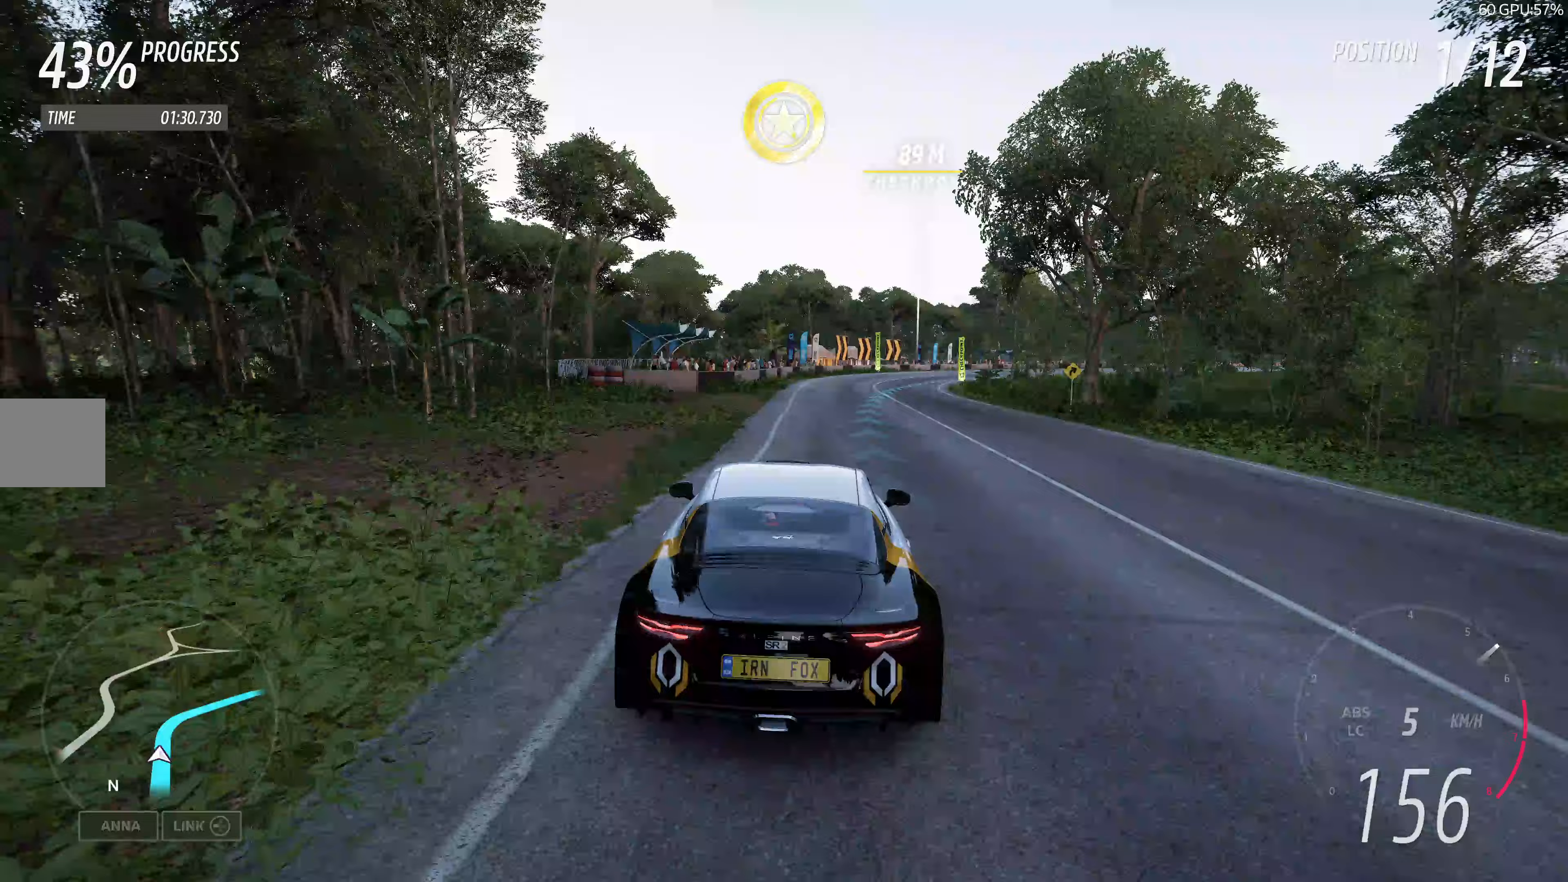
{"buttons": ["R2"], "left_stick": "up", "right_stick": "center", "events": []}
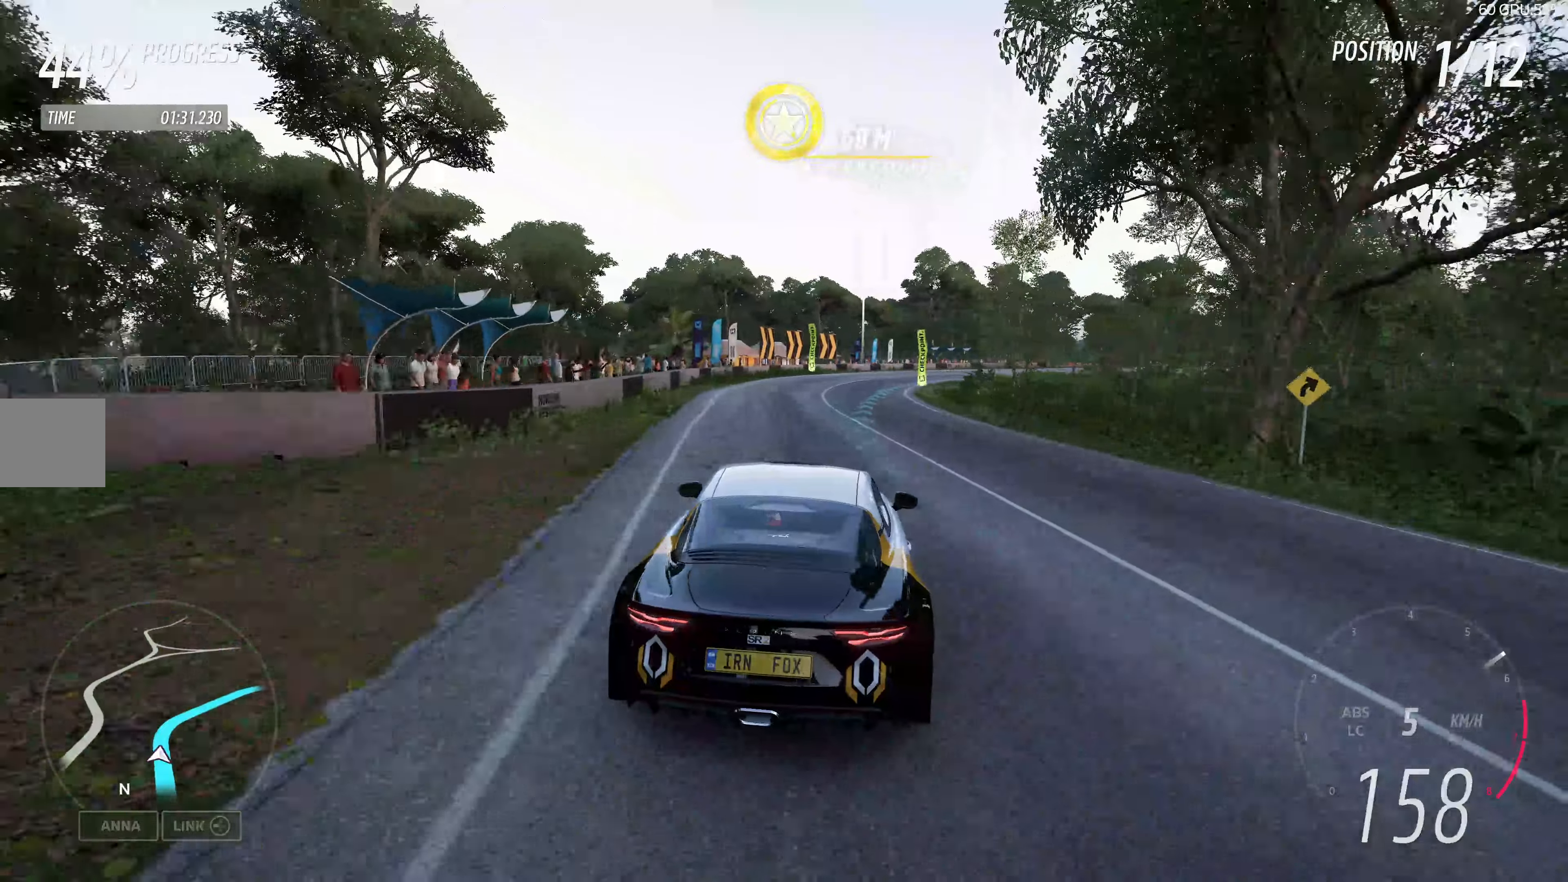
{"buttons": ["R2"], "left_stick": "up", "right_stick": "center", "events": []}
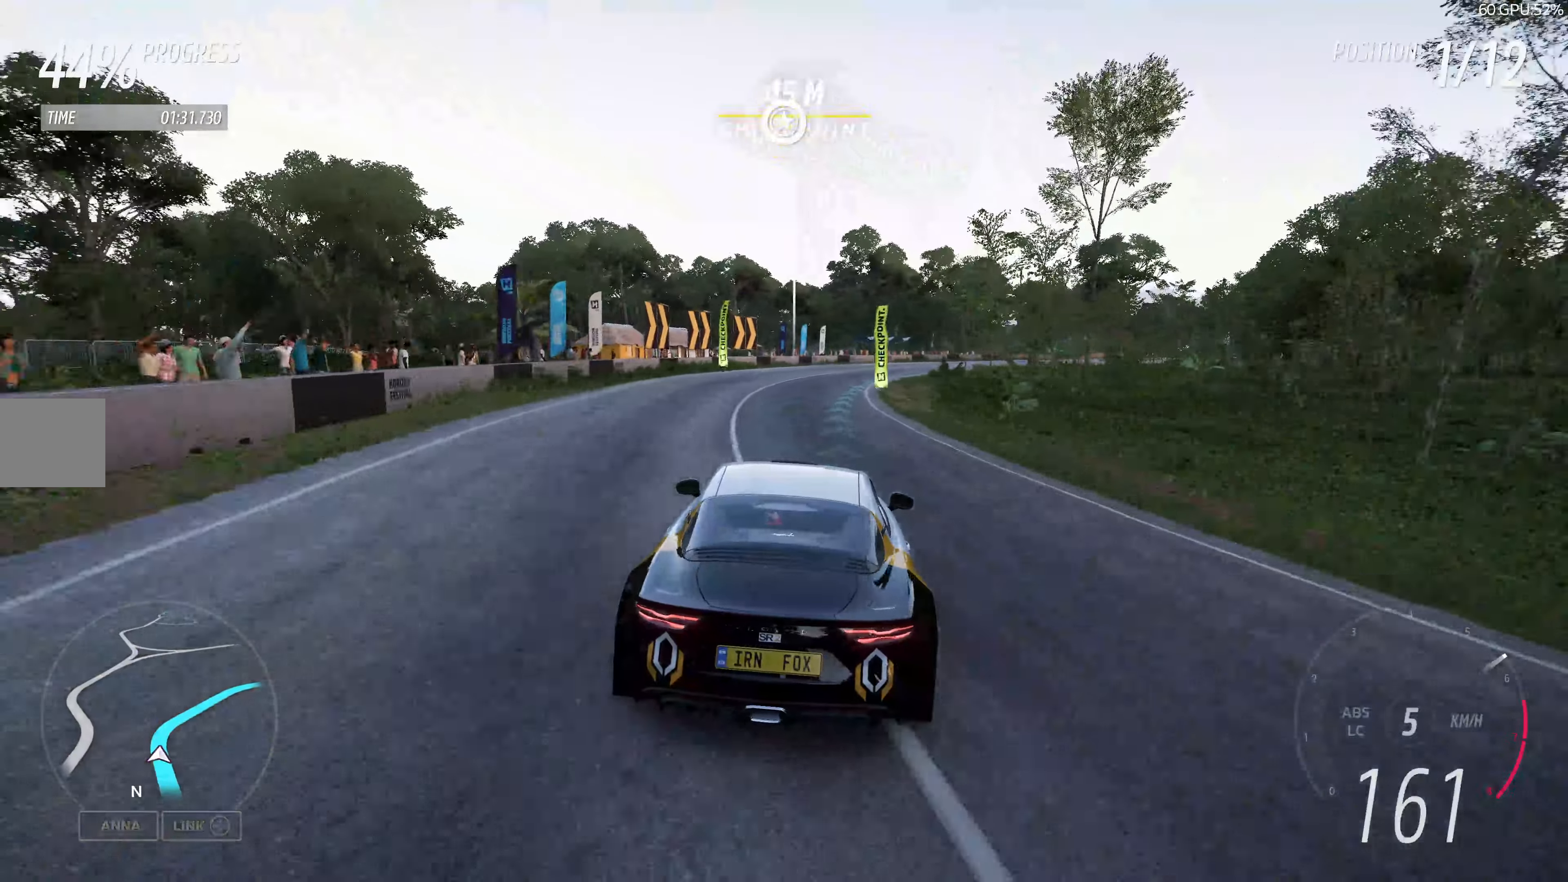
{"buttons": ["R2"], "left_stick": "up", "right_stick": "center", "events": []}
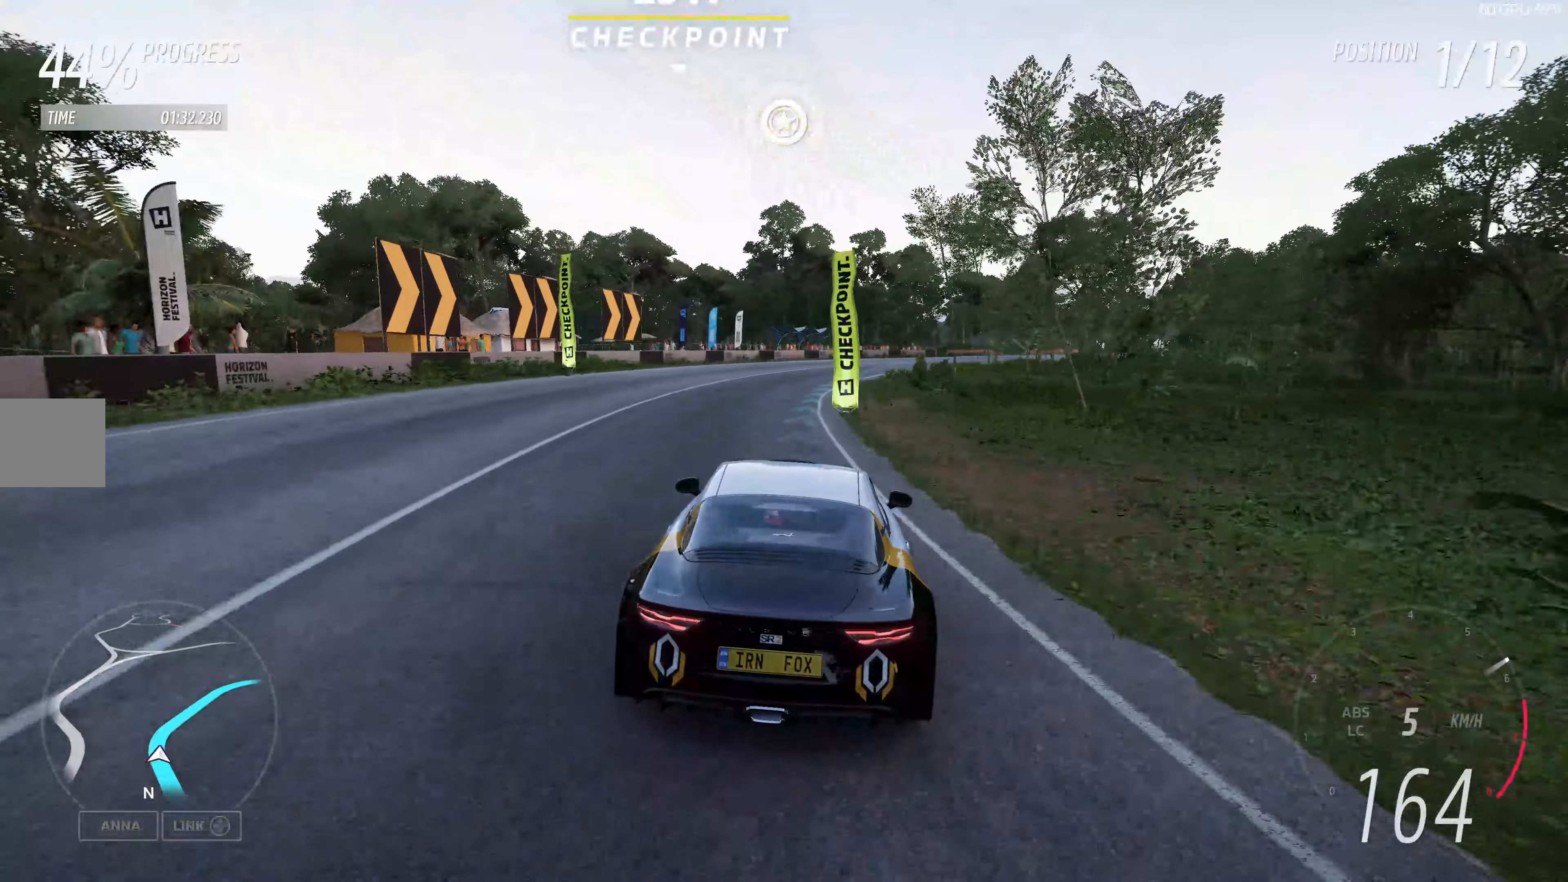
{"buttons": ["R2"], "left_stick": "up", "right_stick": "center", "events": []}
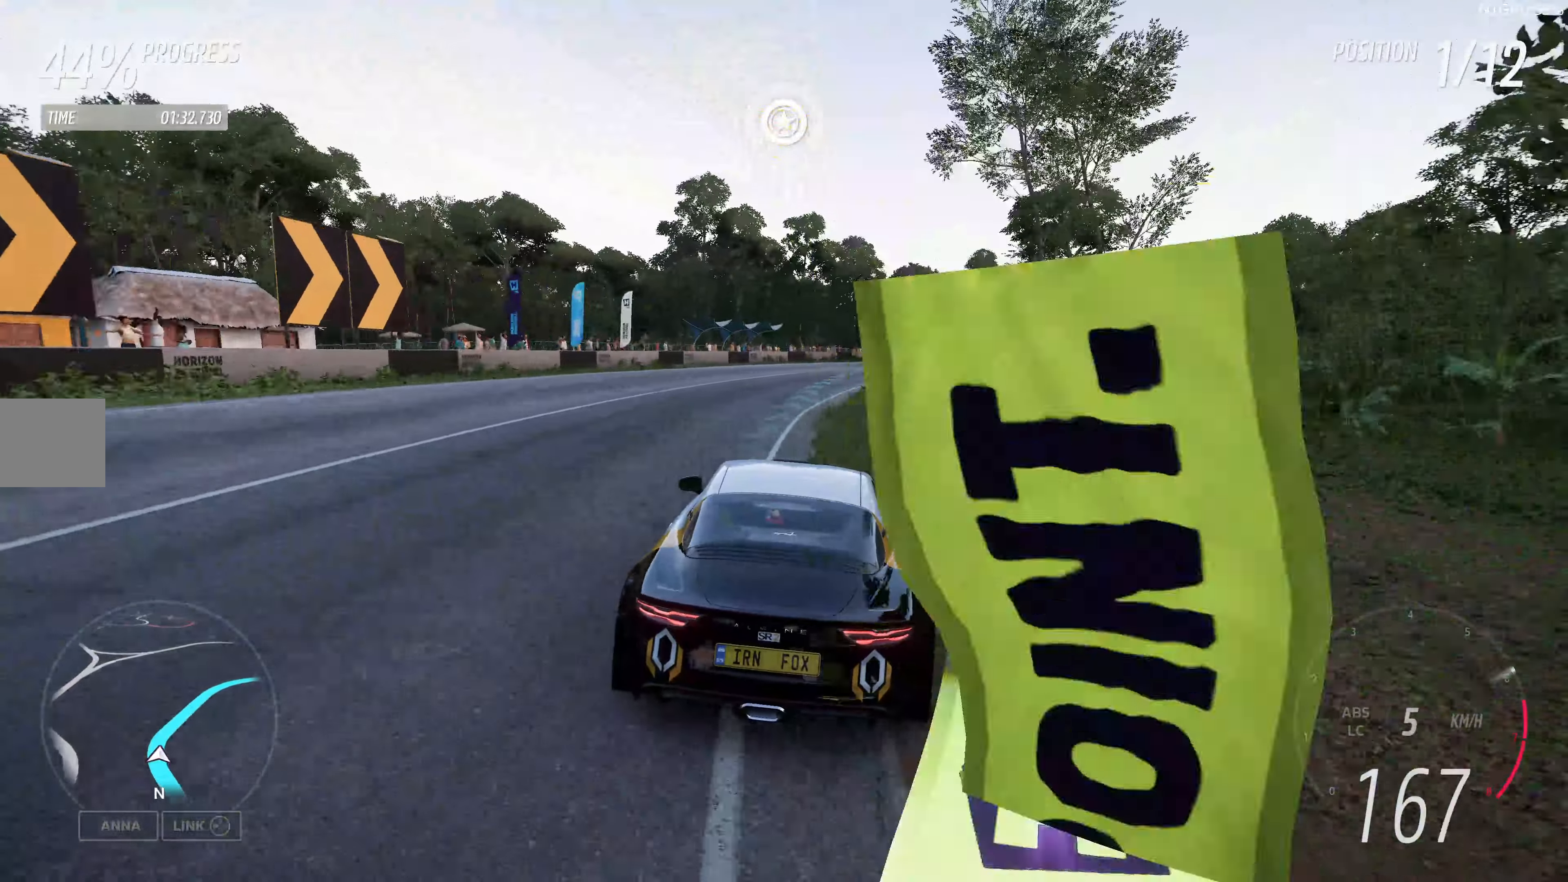
{"buttons": ["R2"], "left_stick": "up", "right_stick": "center", "events": []}
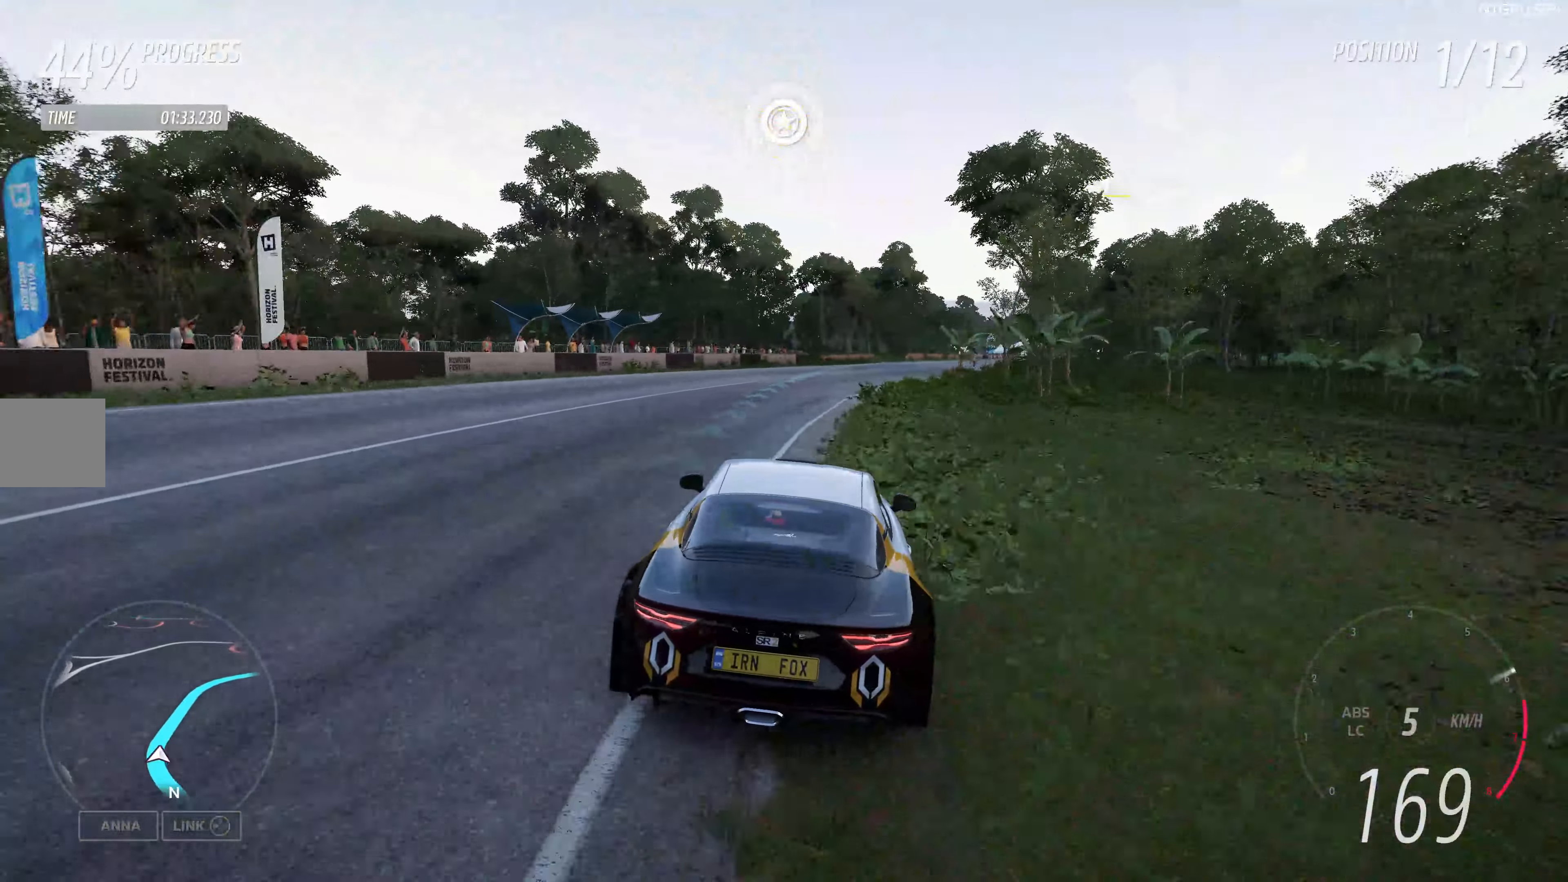
{"buttons": ["R2"], "left_stick": "up", "right_stick": "center", "events": []}
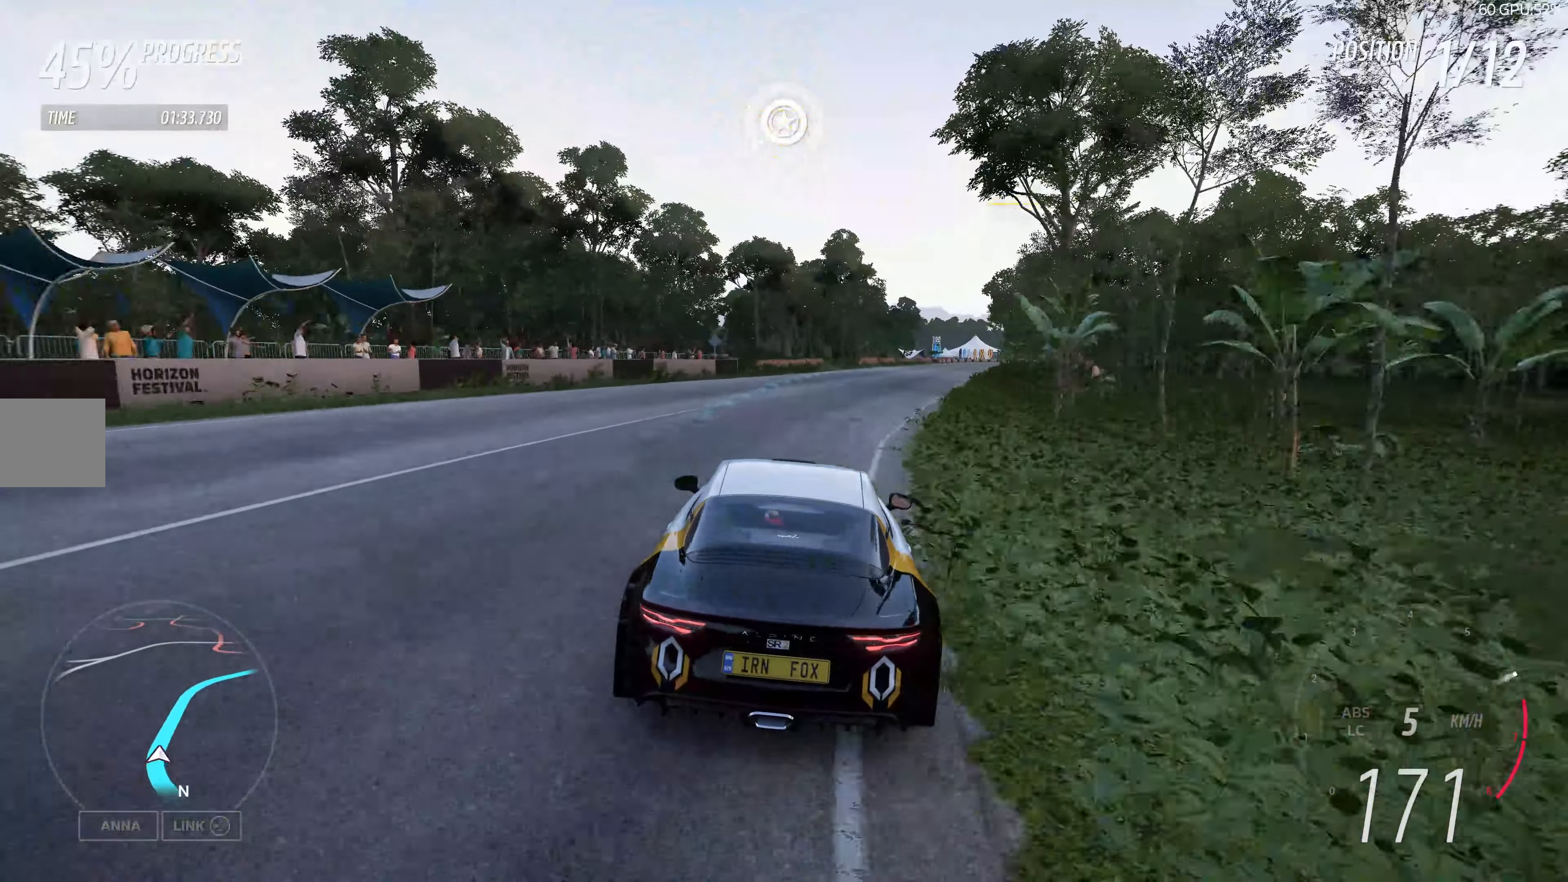
{"buttons": ["R2"], "left_stick": "up", "right_stick": "center", "events": []}
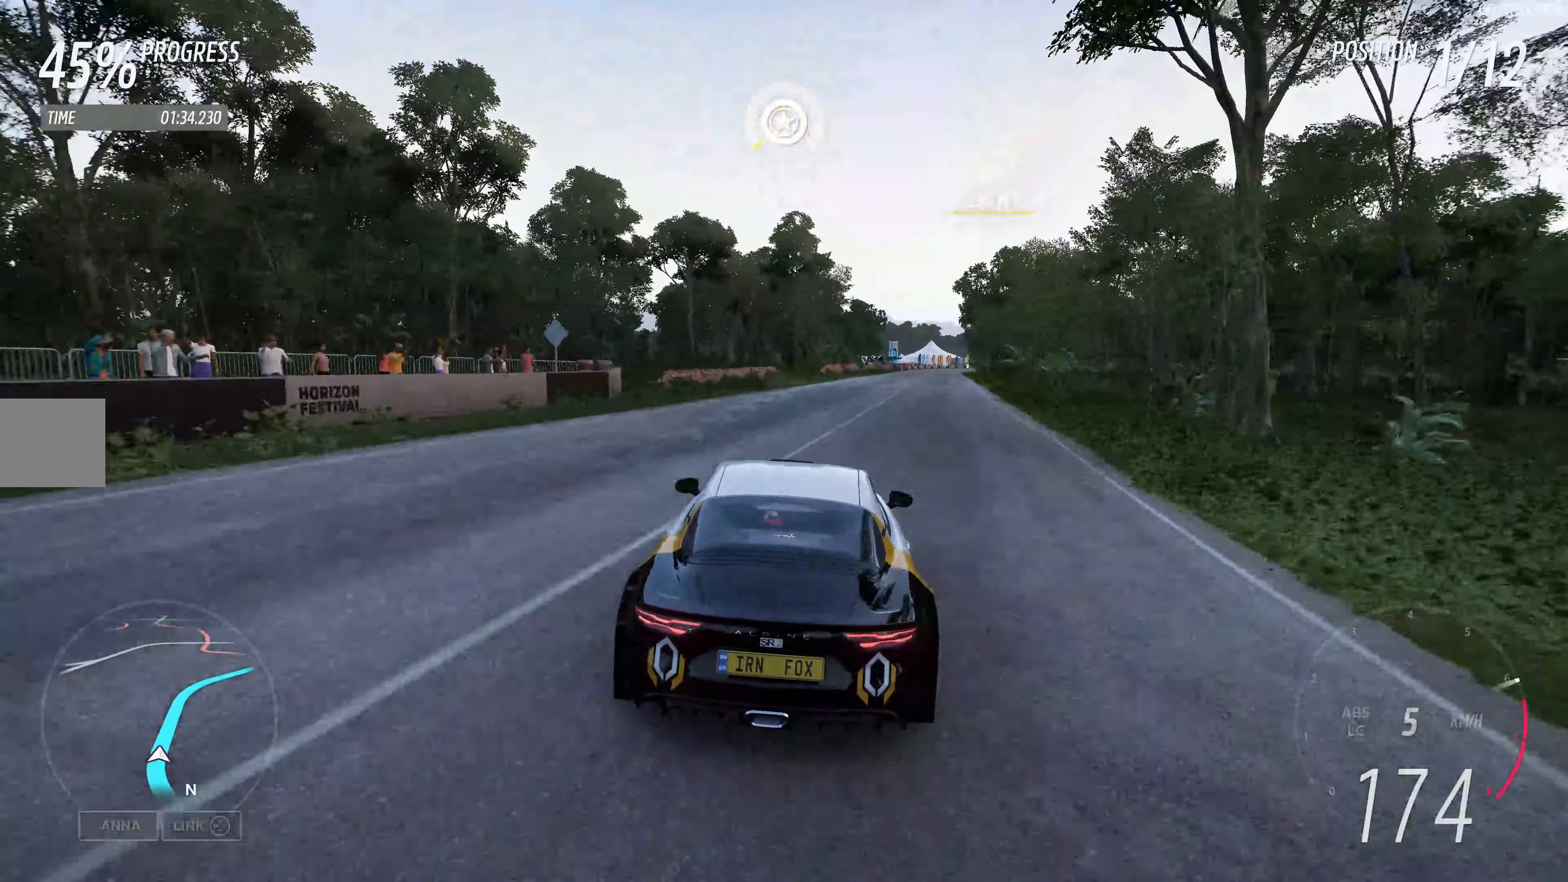
{"buttons": ["R2"], "left_stick": "up", "right_stick": "center", "events": []}
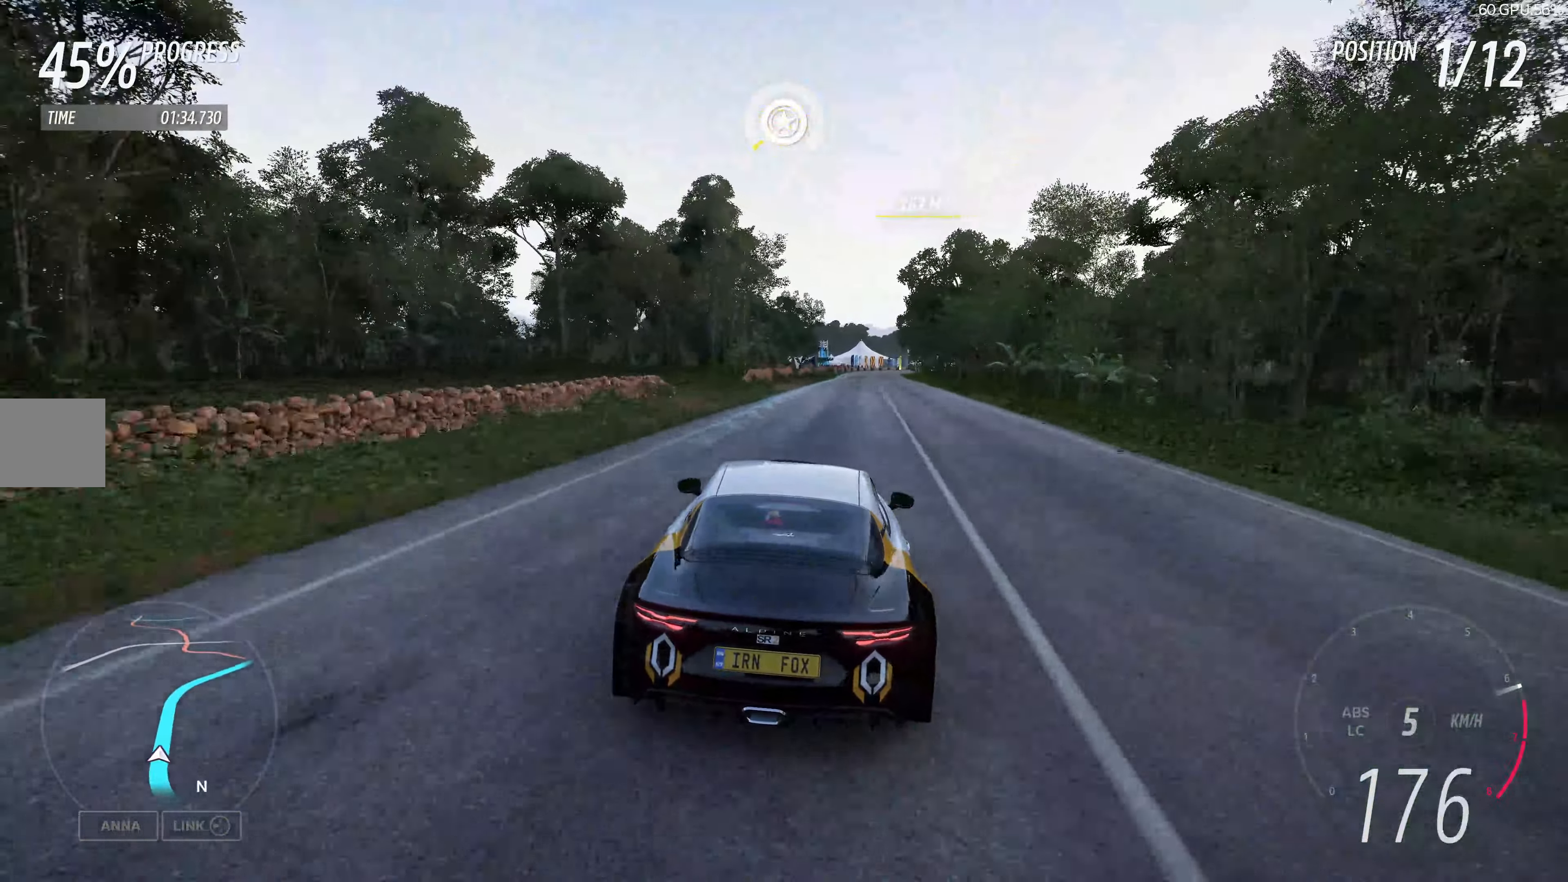
{"buttons": ["R2"], "left_stick": "center", "right_stick": "center", "events": [[50, "left_stick", "center"]]}
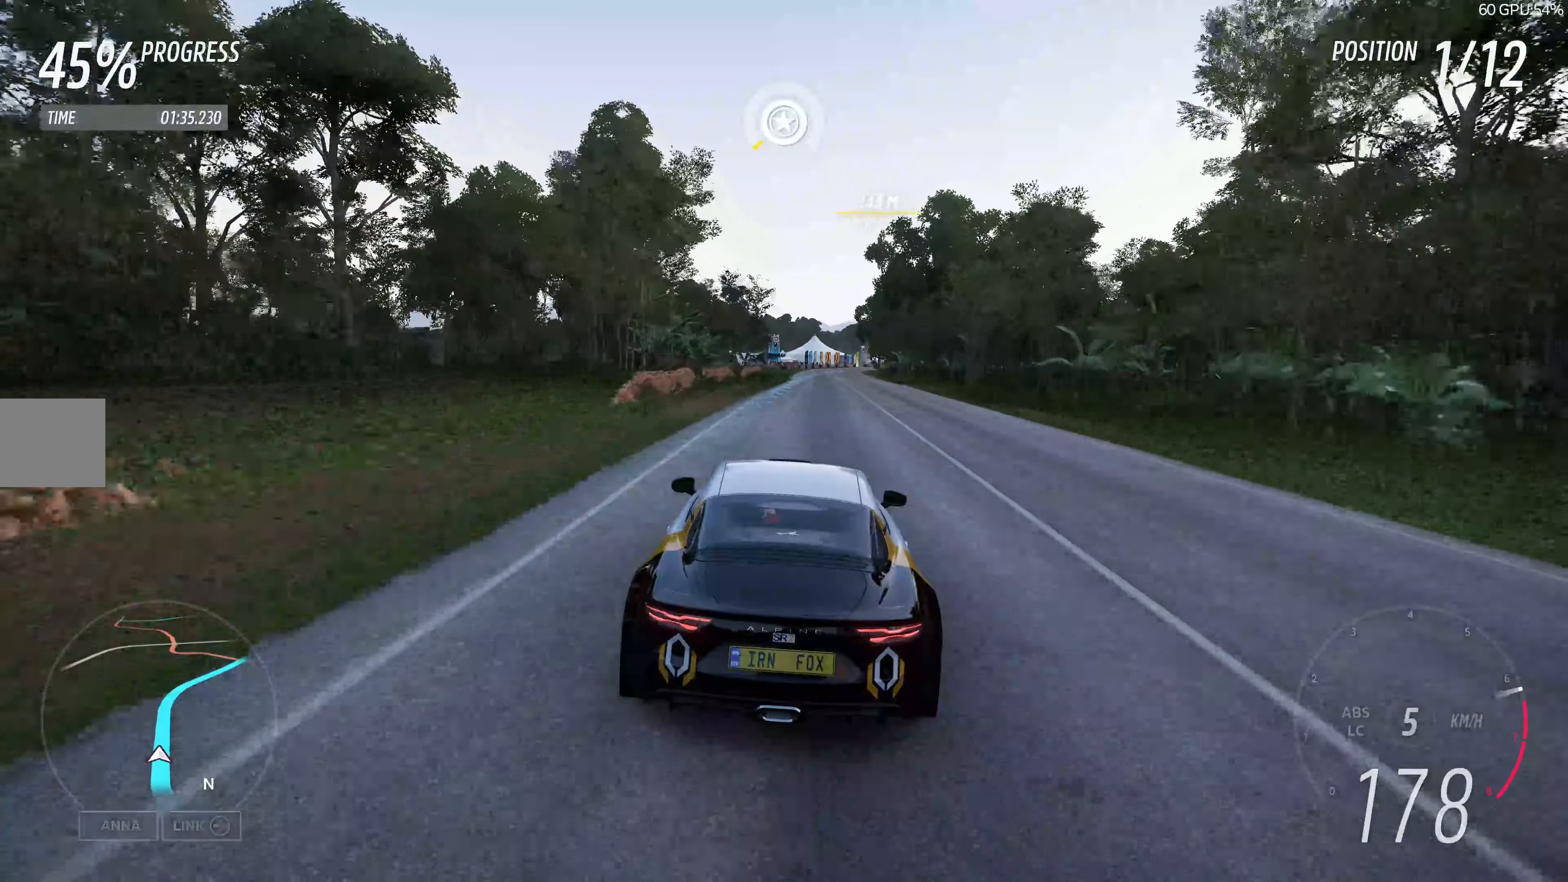
{"buttons": ["R2"], "left_stick": "center", "right_stick": "center", "events": []}
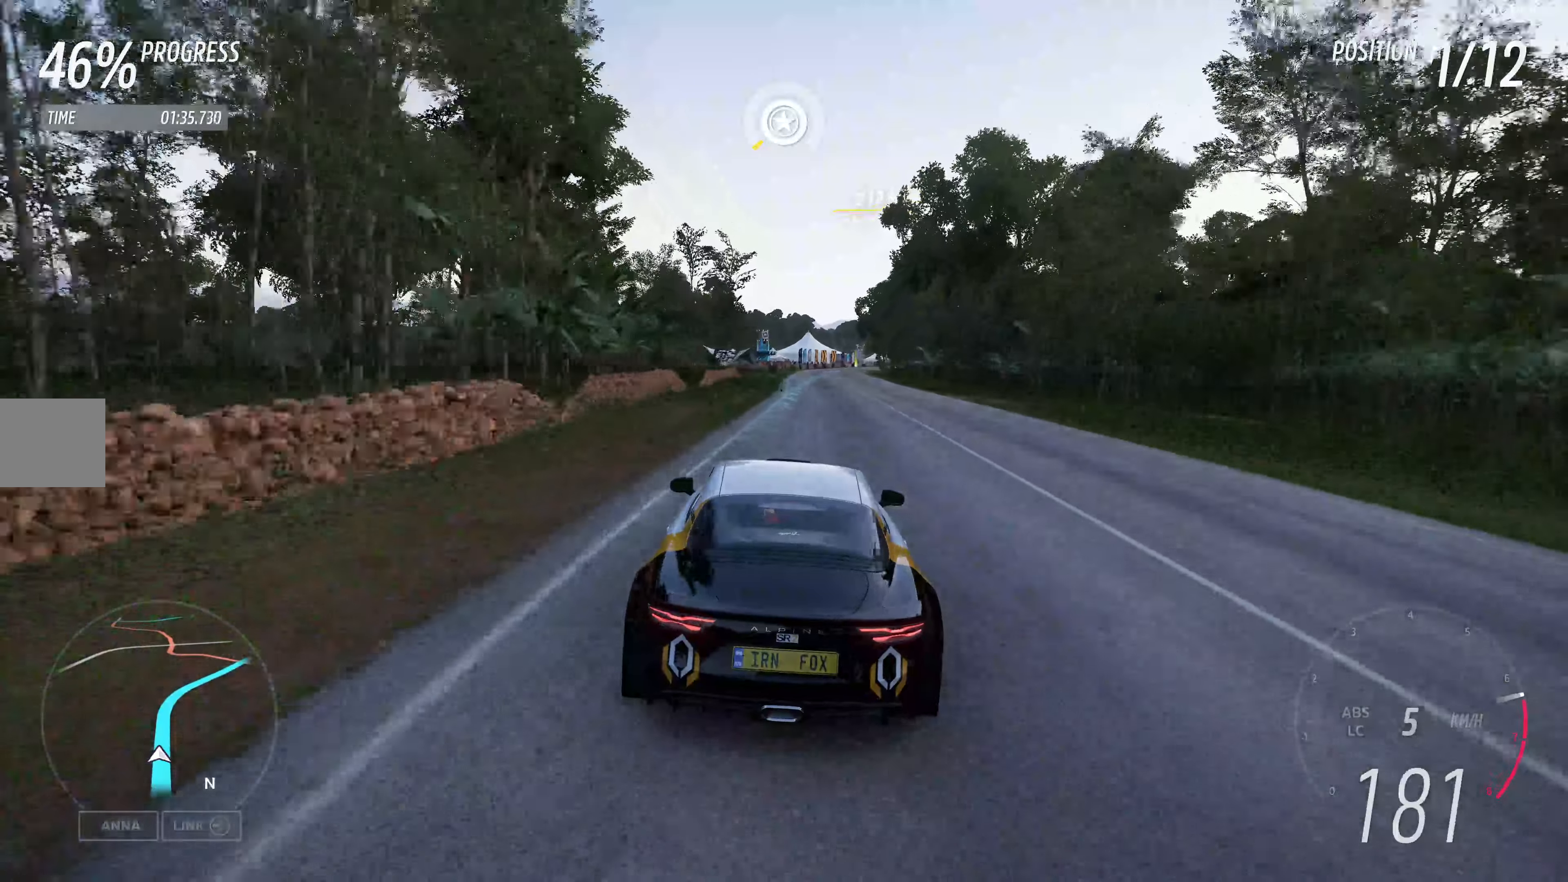
{"buttons": ["R2"], "left_stick": "up", "right_stick": "center", "events": [[117, "left_stick", "up"]]}
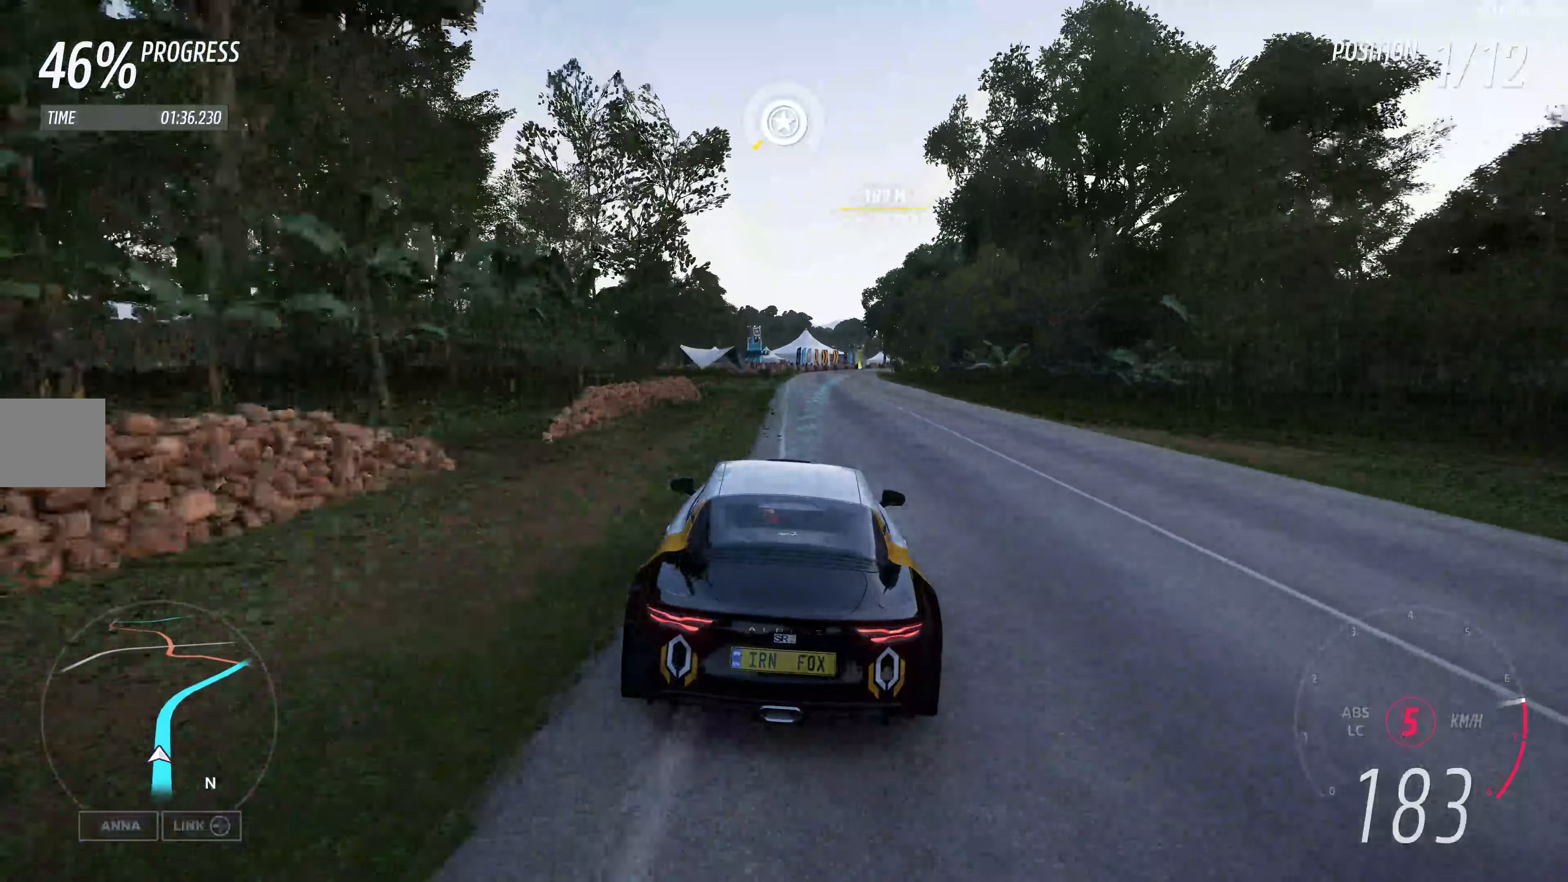
{"buttons": ["R2"], "left_stick": "up", "right_stick": "center", "events": []}
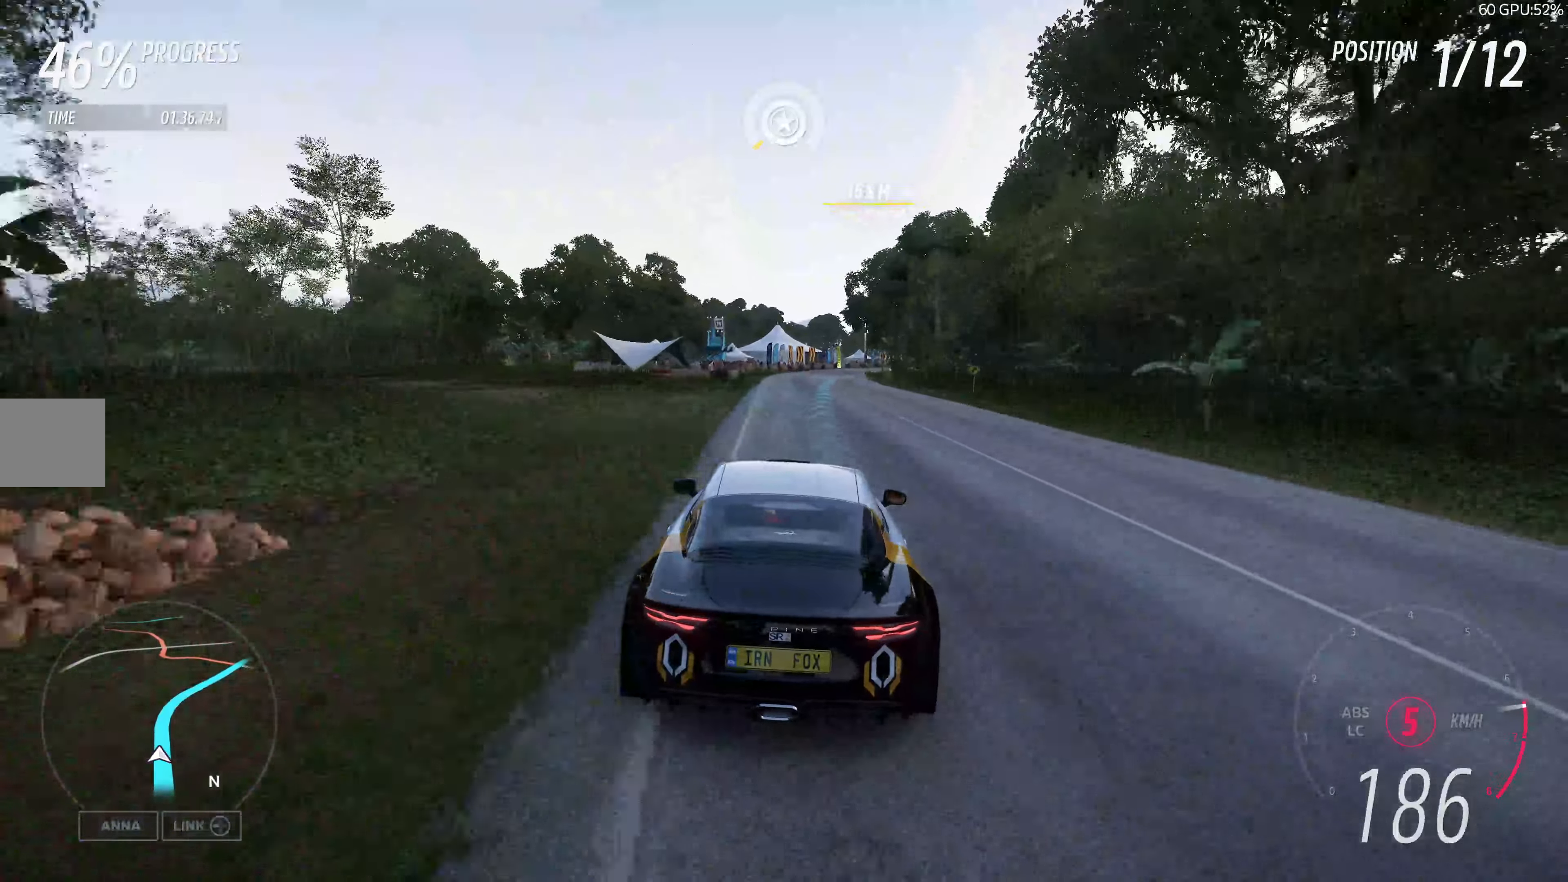
{"buttons": ["R2"], "left_stick": "up", "right_stick": "center", "events": []}
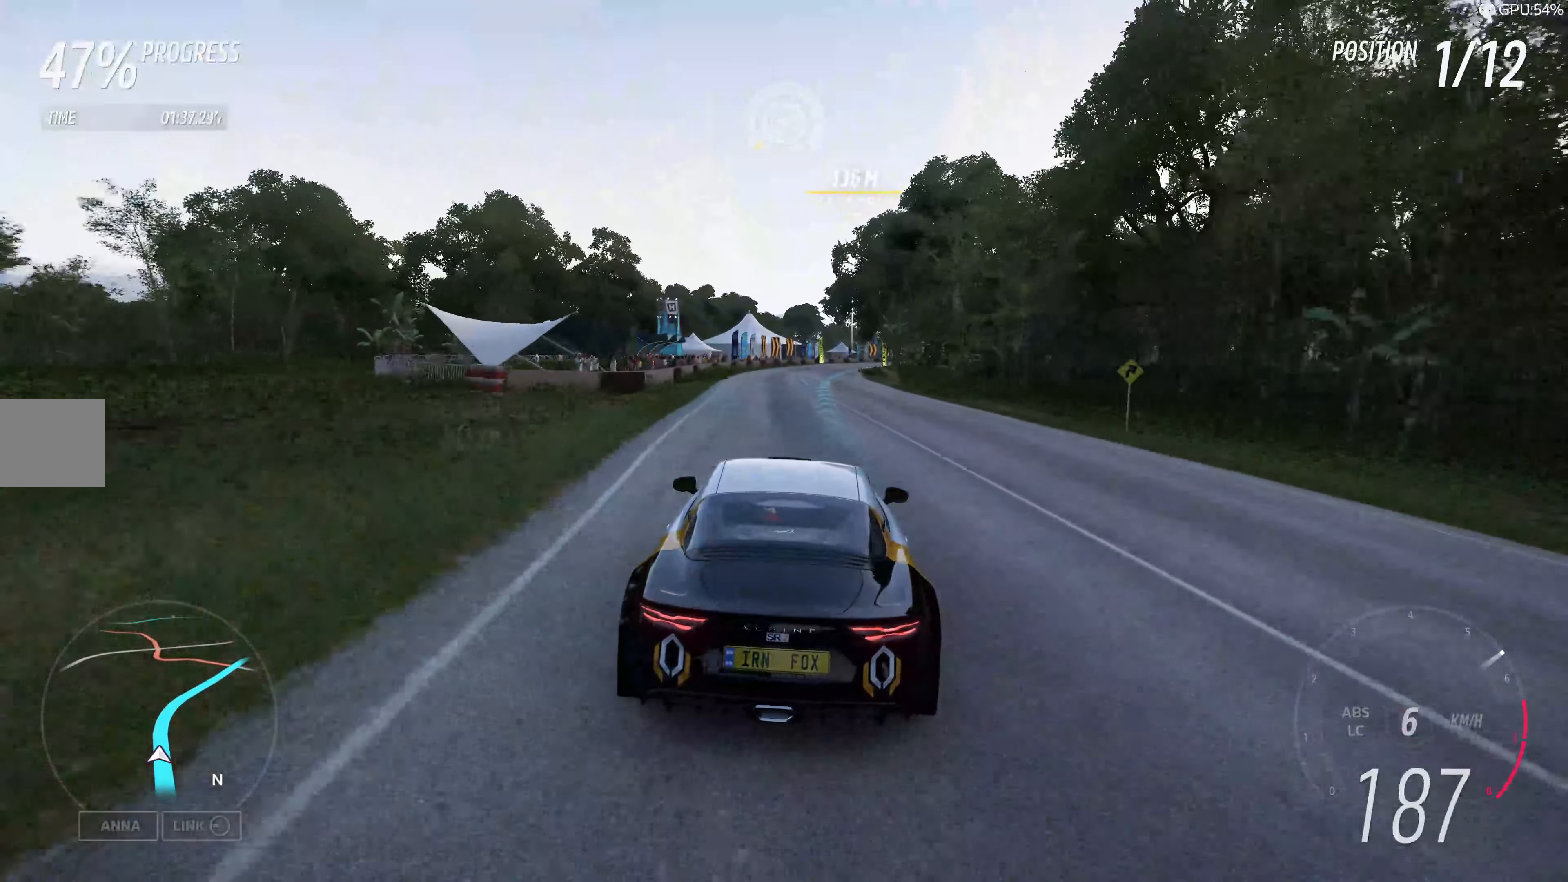
{"buttons": ["R2"], "left_stick": "up", "right_stick": "center", "events": []}
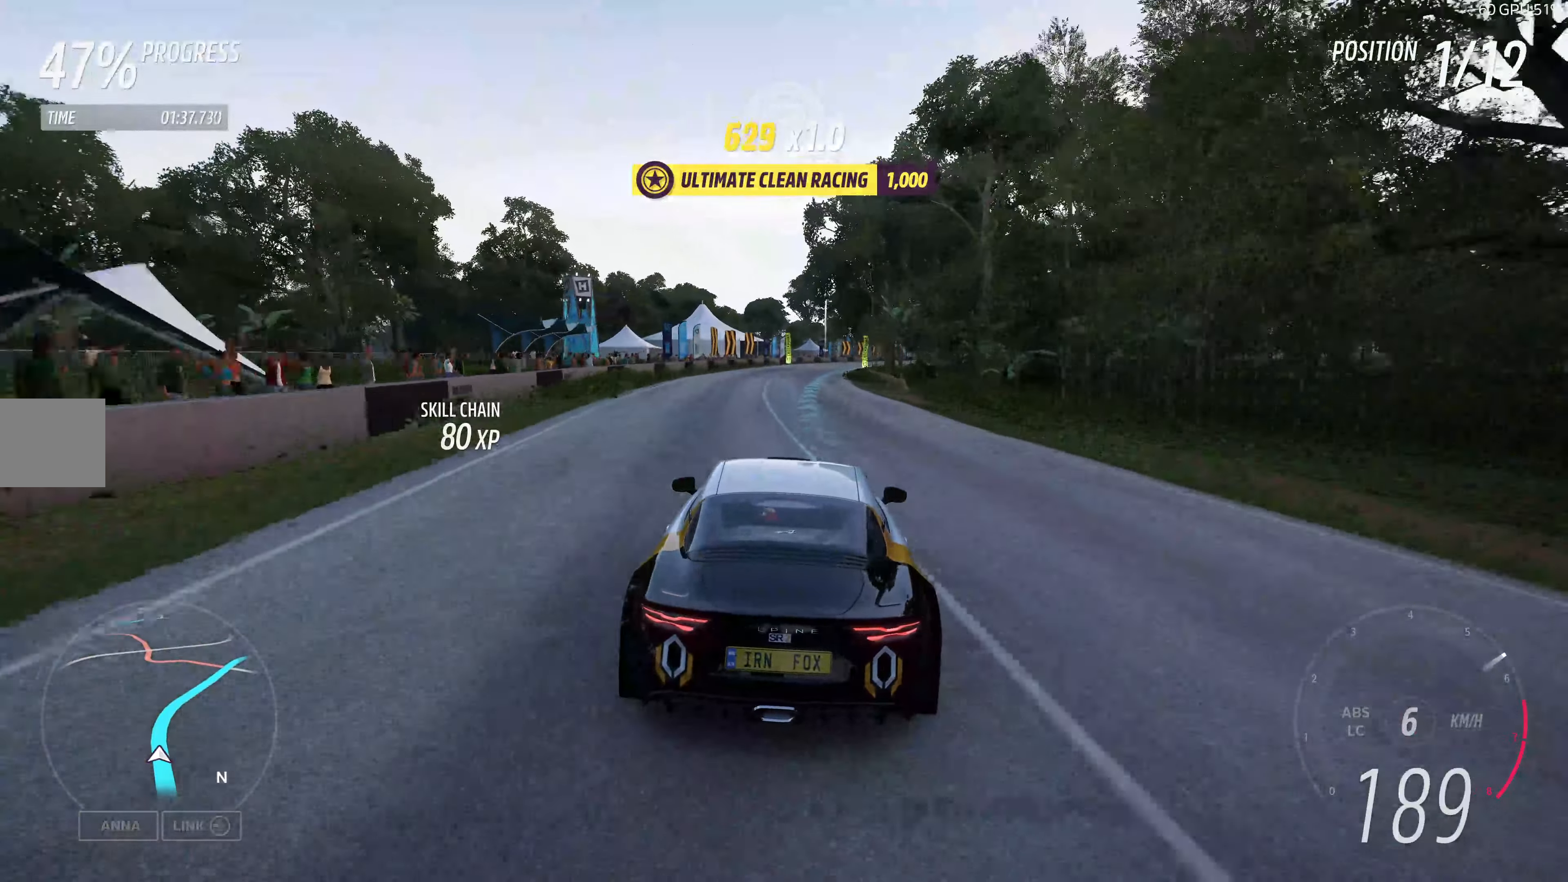
{"buttons": ["R2"], "left_stick": "up", "right_stick": "center", "events": []}
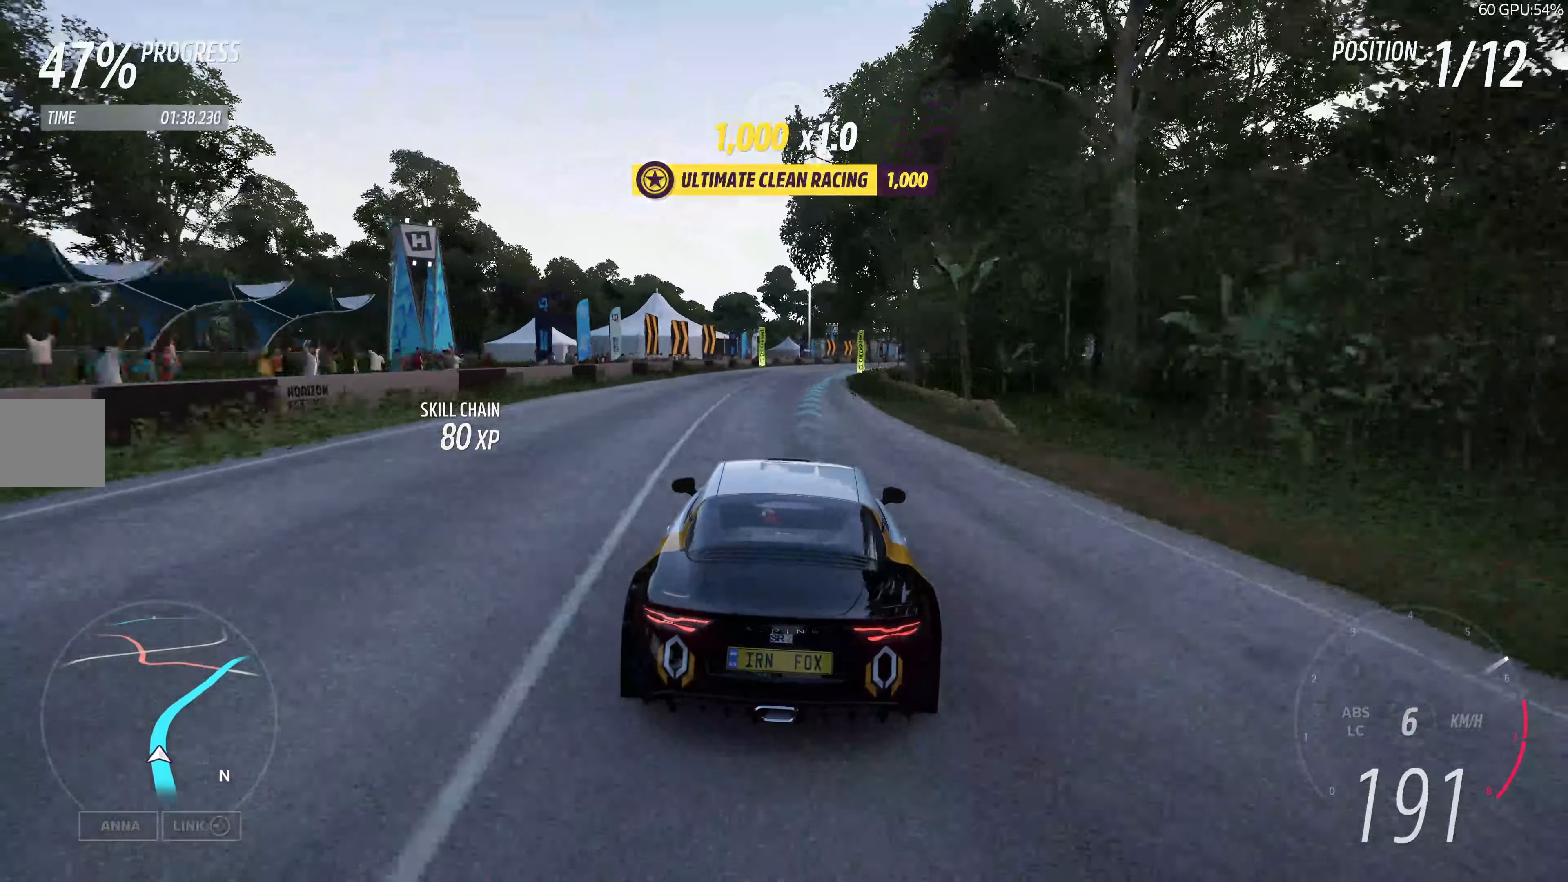
{"buttons": ["R2"], "left_stick": "up", "right_stick": "center", "events": []}
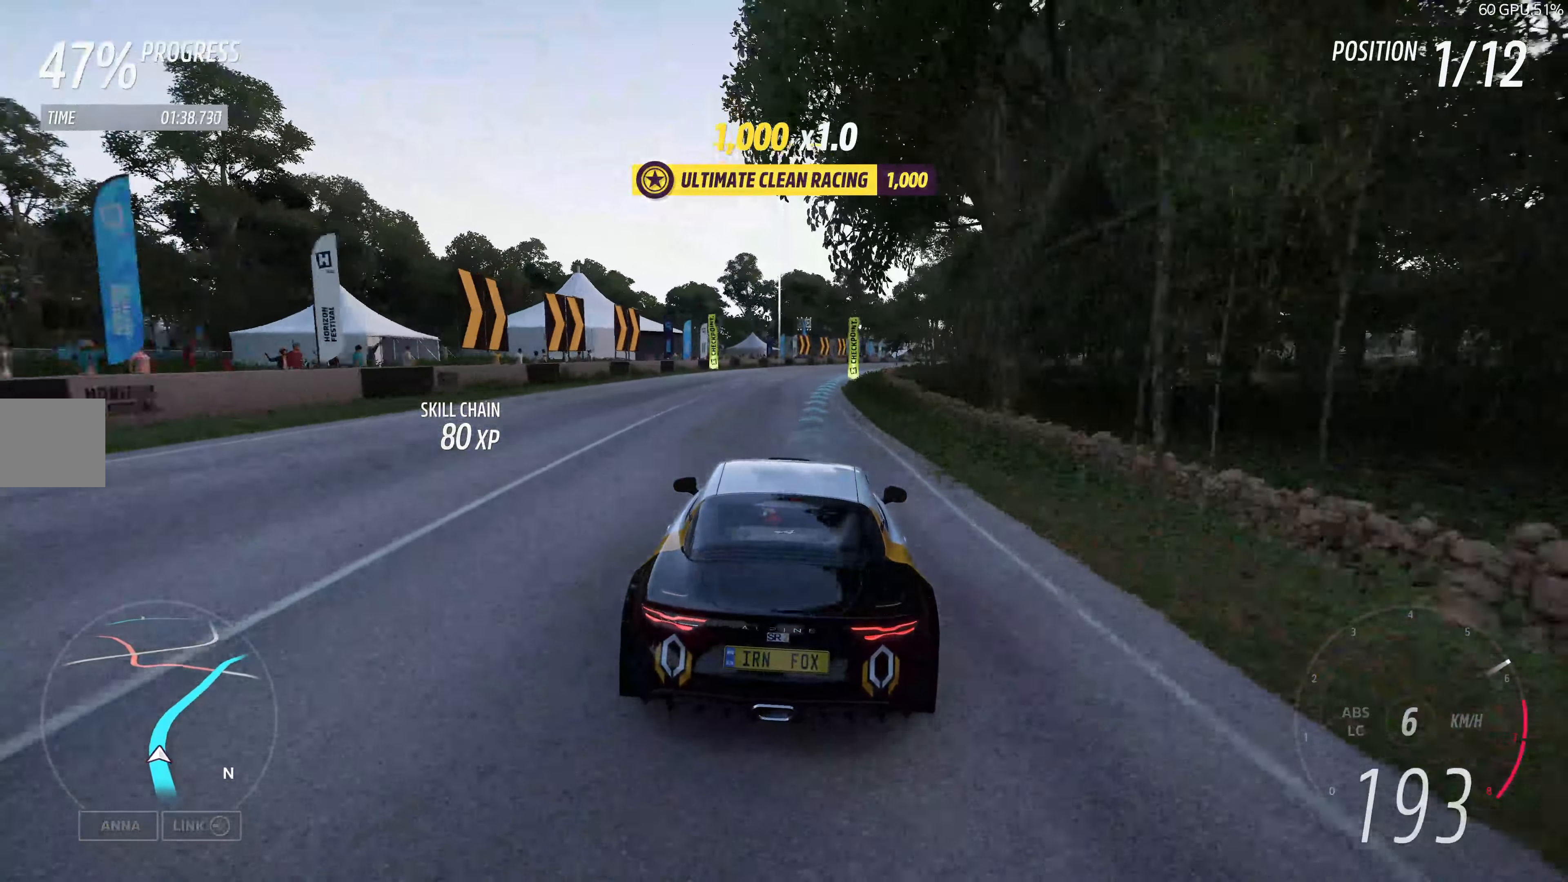
{"buttons": ["R2"], "left_stick": "up", "right_stick": "center", "events": []}
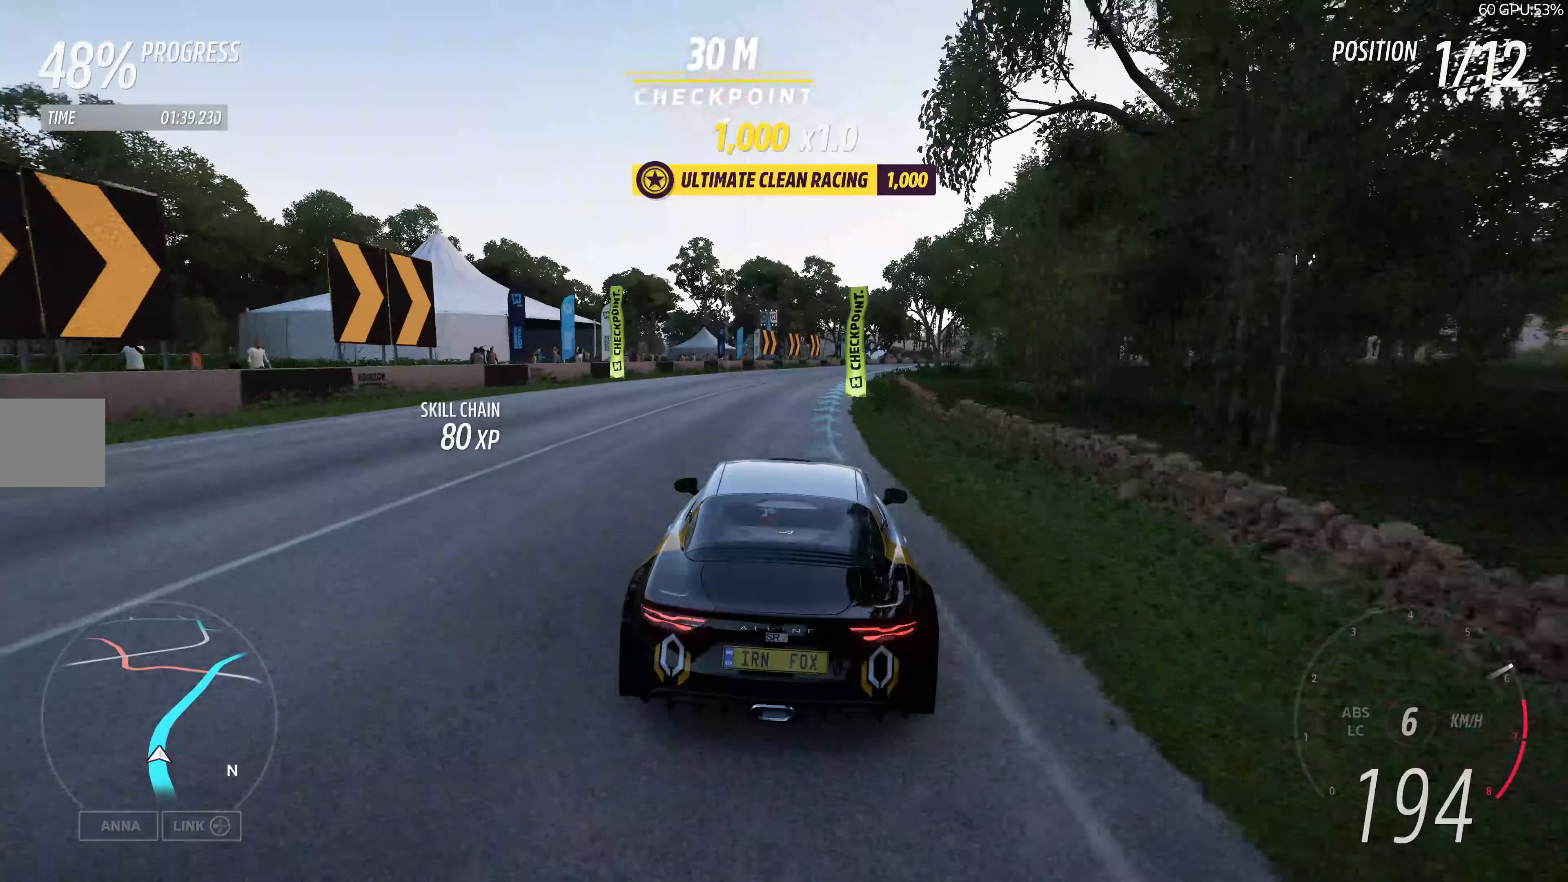
{"buttons": ["R2"], "left_stick": "up", "right_stick": "center", "events": []}